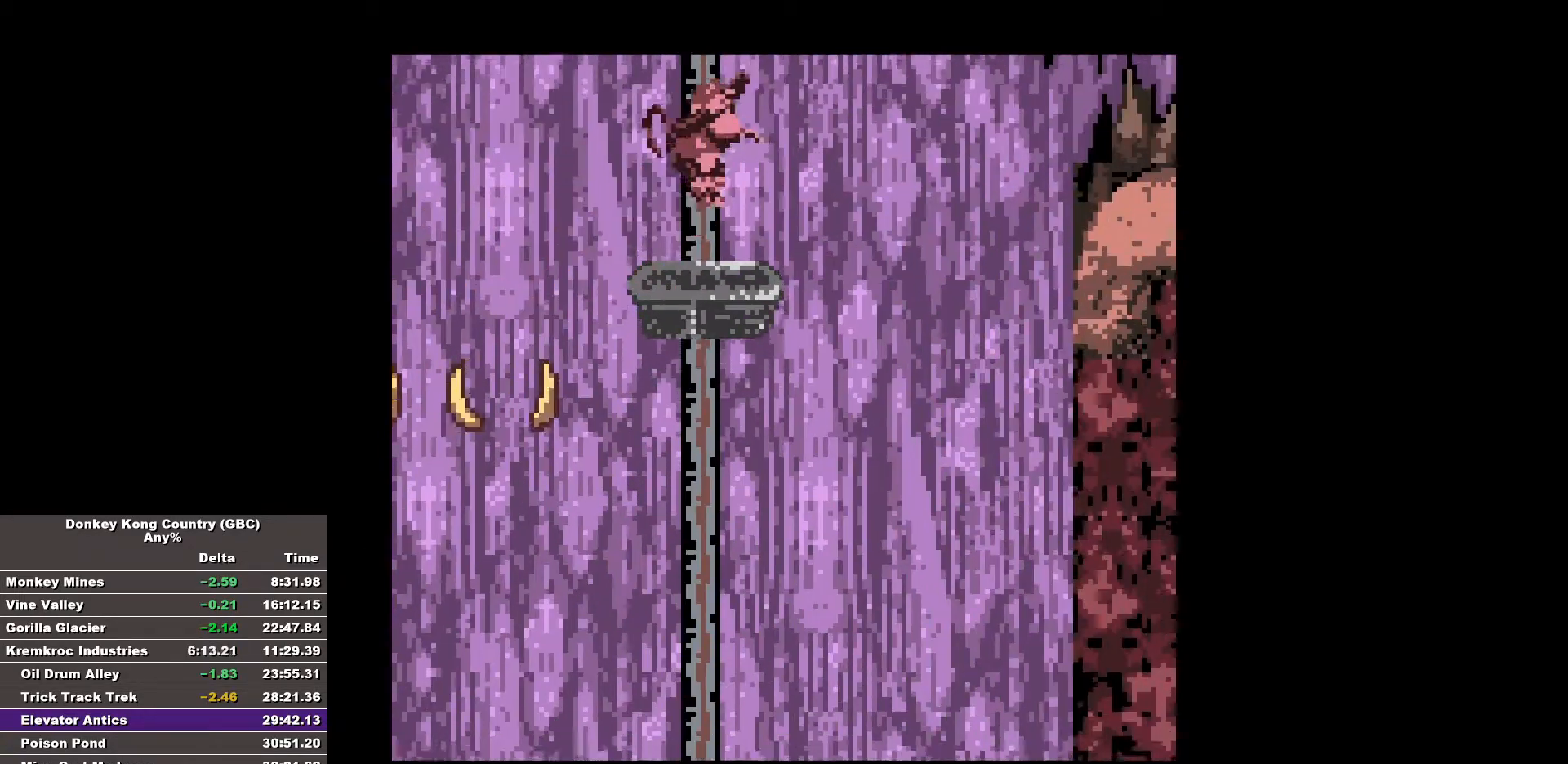
Gameplay with a controller (Nintendo layout); each line is a JSON object with the inputs held at the frame after it. "events" lists button and stick changes between this image and that frame as [ms after this image, input, new state], when the widget could be followed in between. Not read: A DPAD_DOWN L3 R3.
{"buttons": ["B", "DPAD_RIGHT"], "events": []}
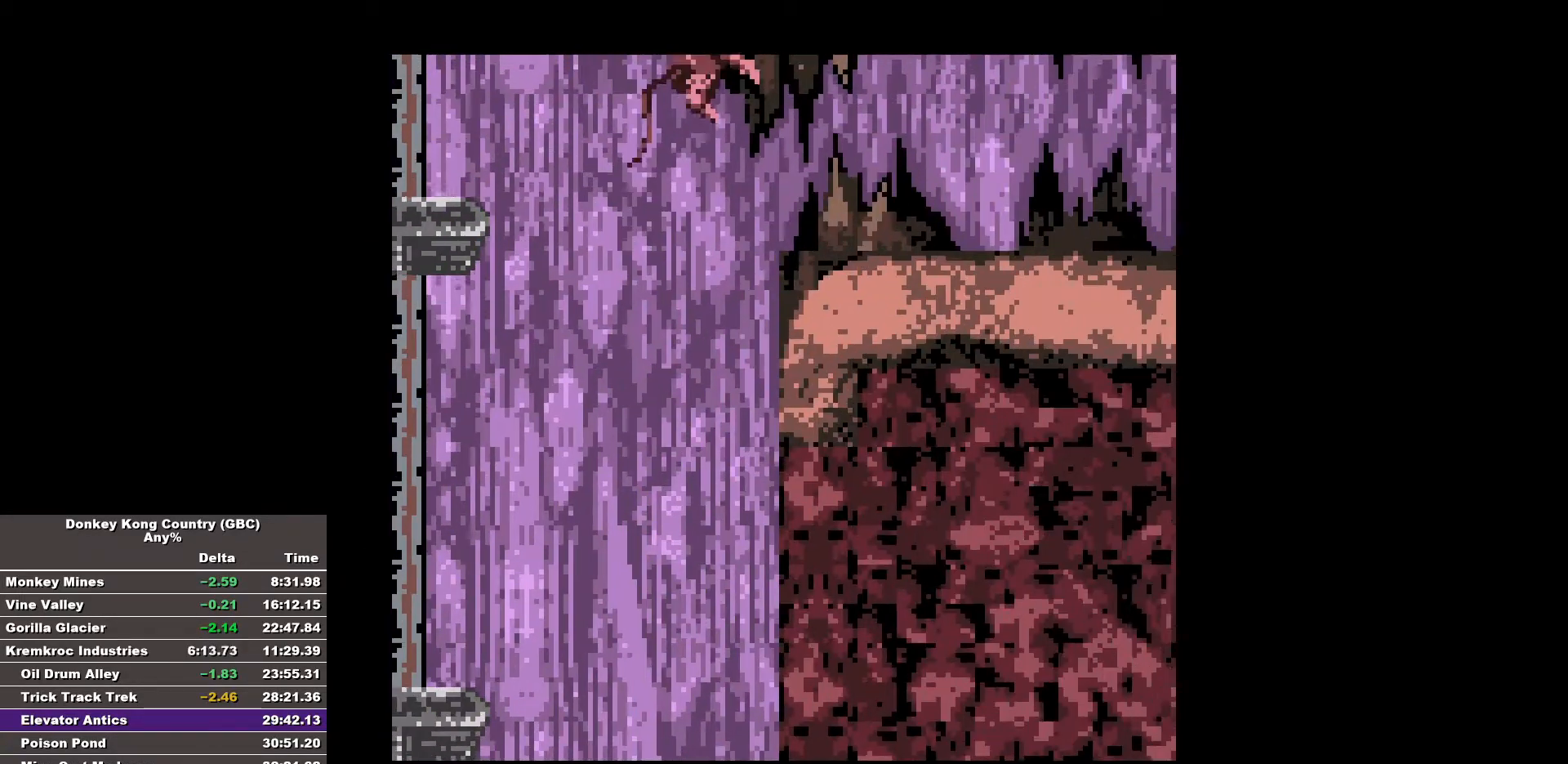
{"buttons": ["B", "DPAD_RIGHT"], "events": [[117, "B", "up"], [217, "B", "down"]]}
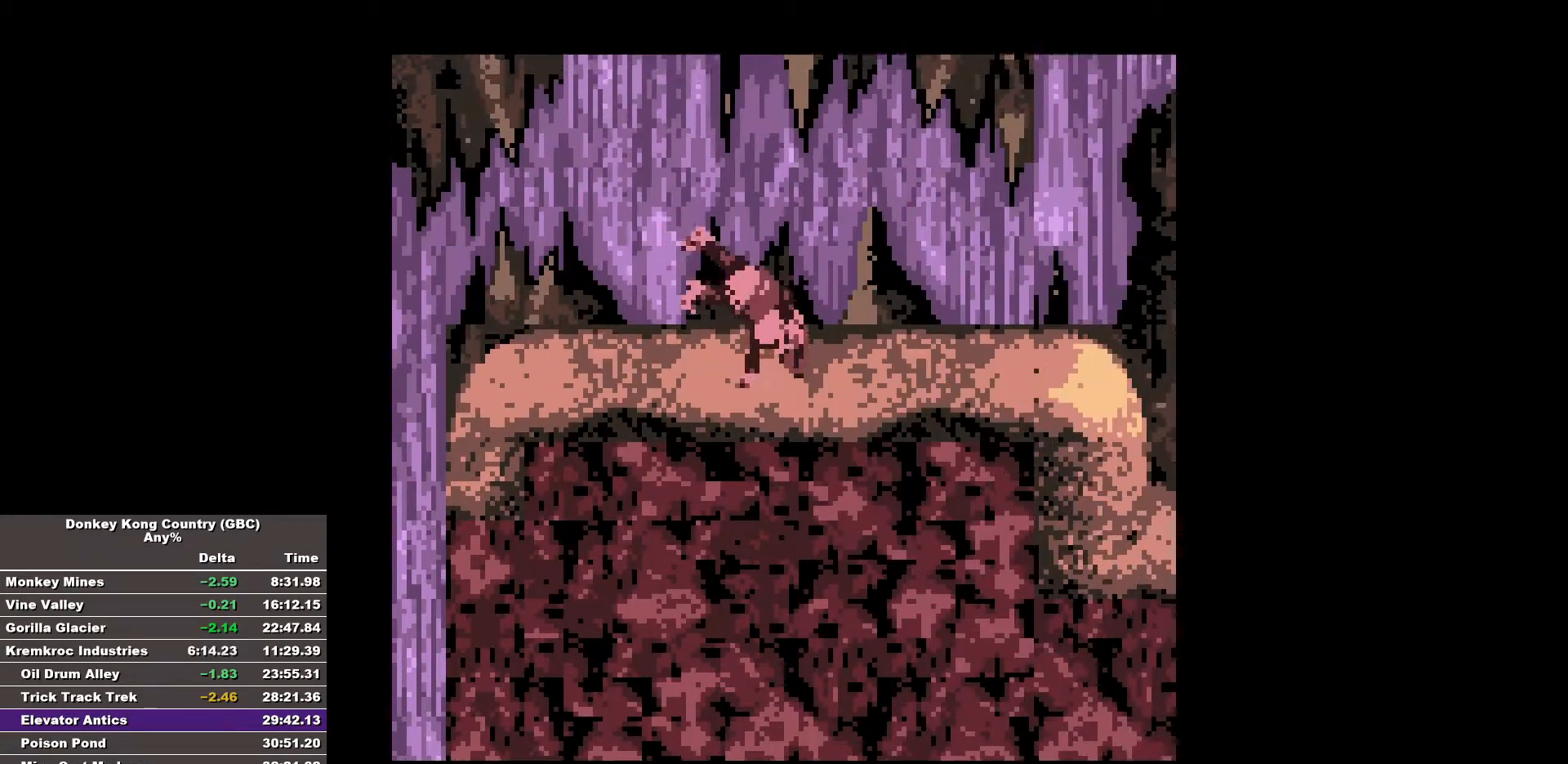
{"buttons": ["B", "DPAD_RIGHT"], "events": []}
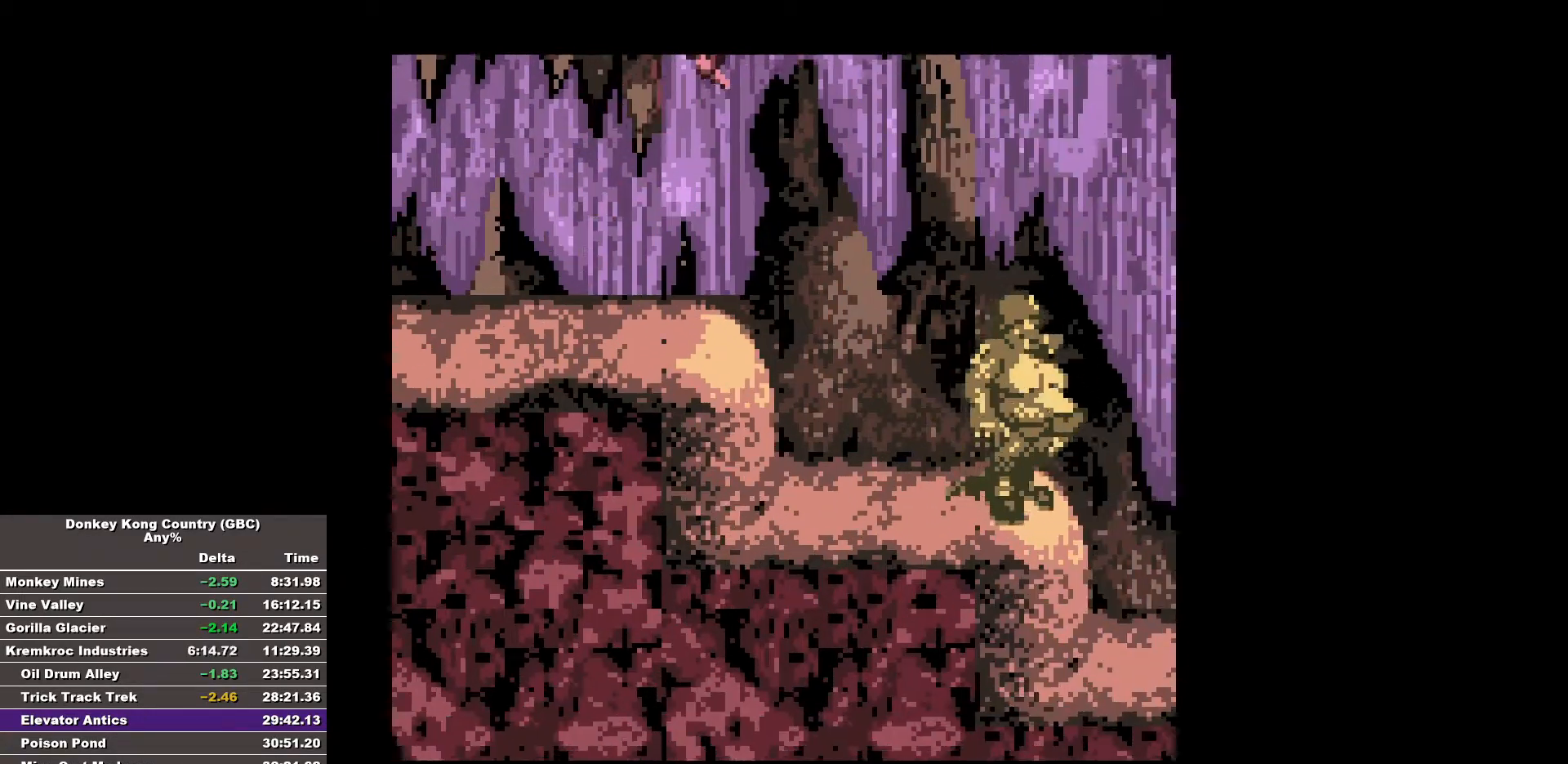
{"buttons": ["B", "DPAD_RIGHT"], "events": [[200, "DPAD_RIGHT", "up"], [300, "DPAD_RIGHT", "down"], [383, "B", "up"], [433, "B", "down"]]}
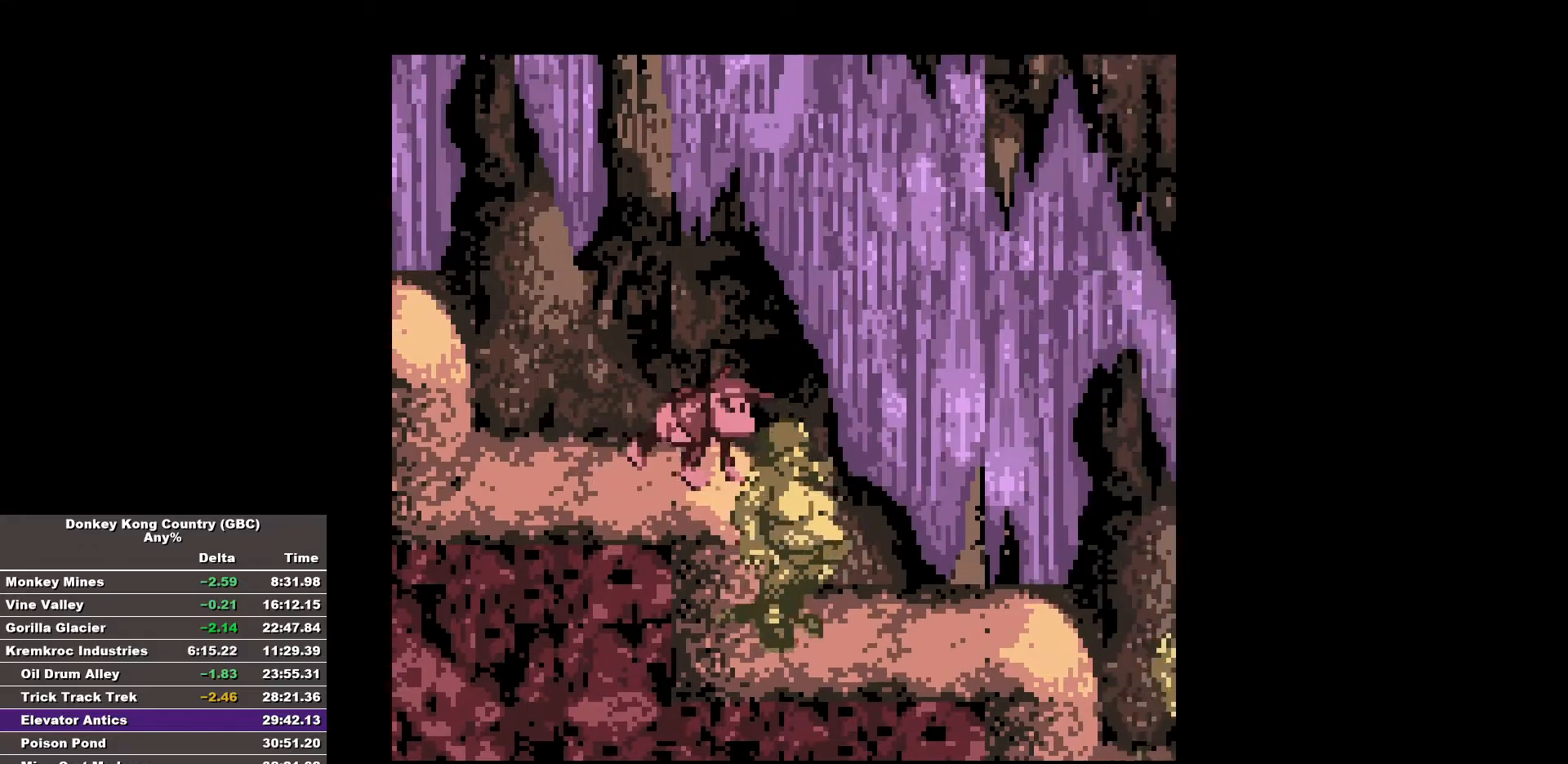
{"buttons": ["B", "DPAD_RIGHT"], "events": []}
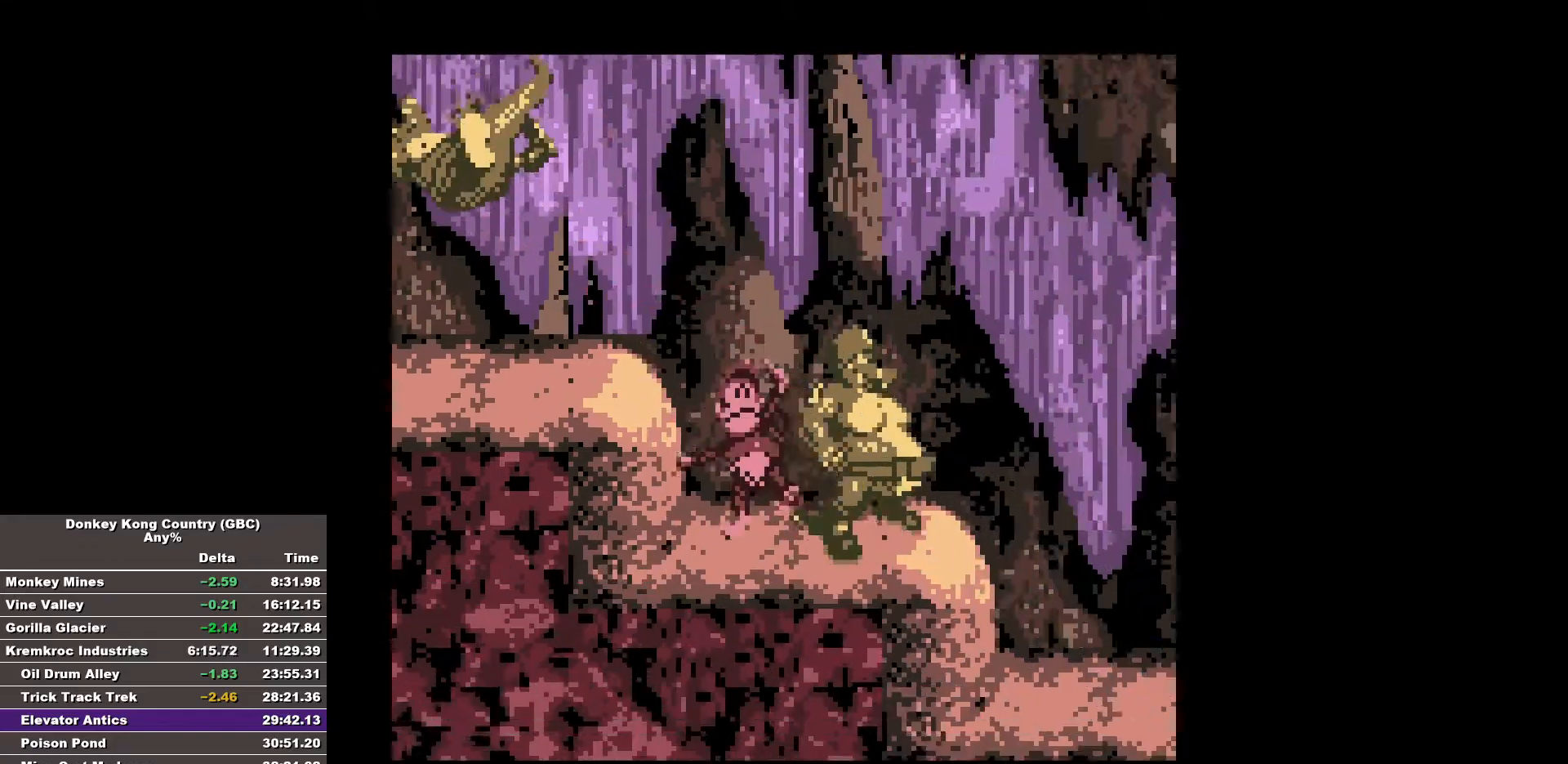
{"buttons": ["B", "DPAD_RIGHT"], "events": []}
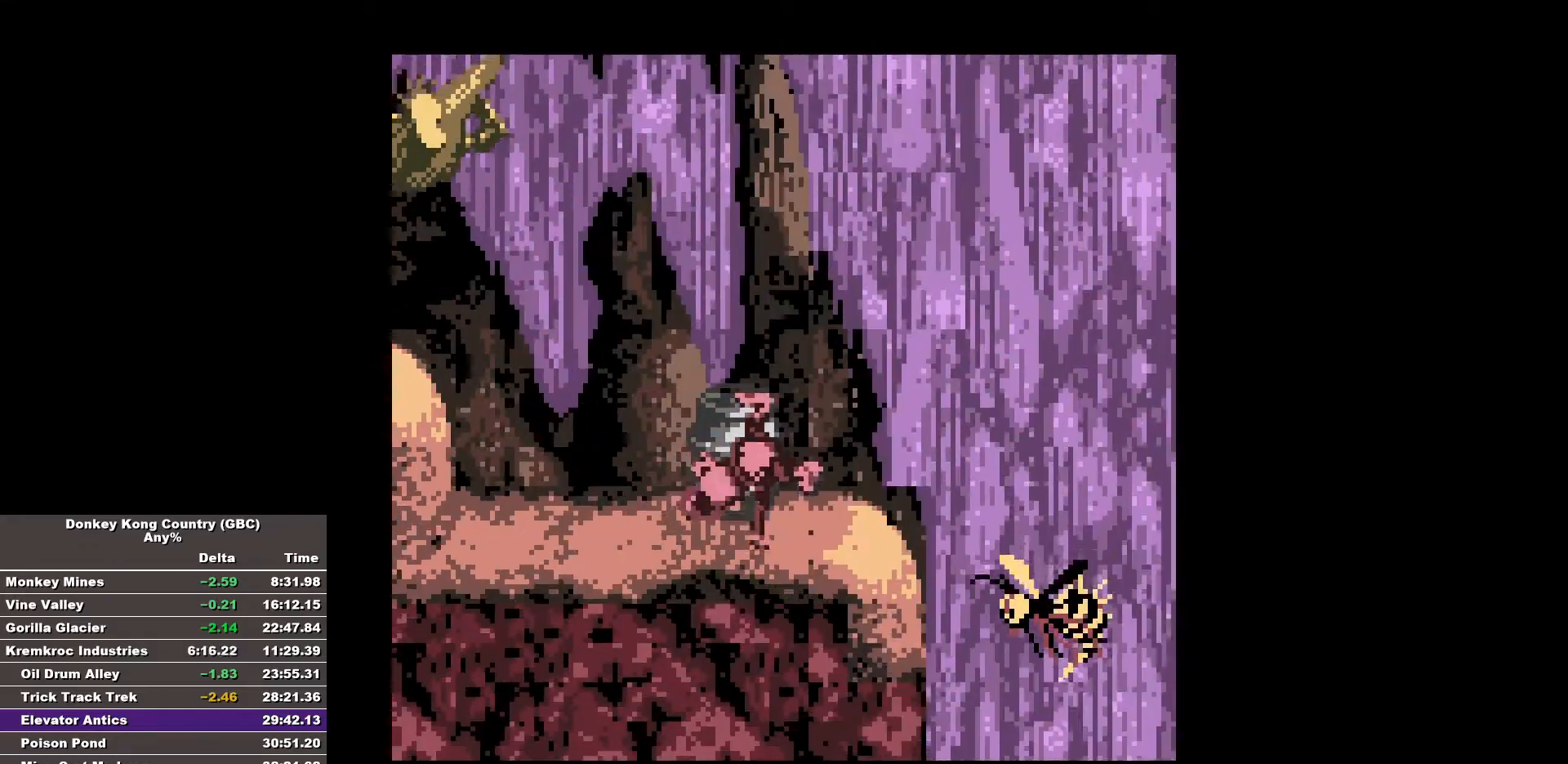
{"buttons": ["B", "DPAD_RIGHT"], "events": []}
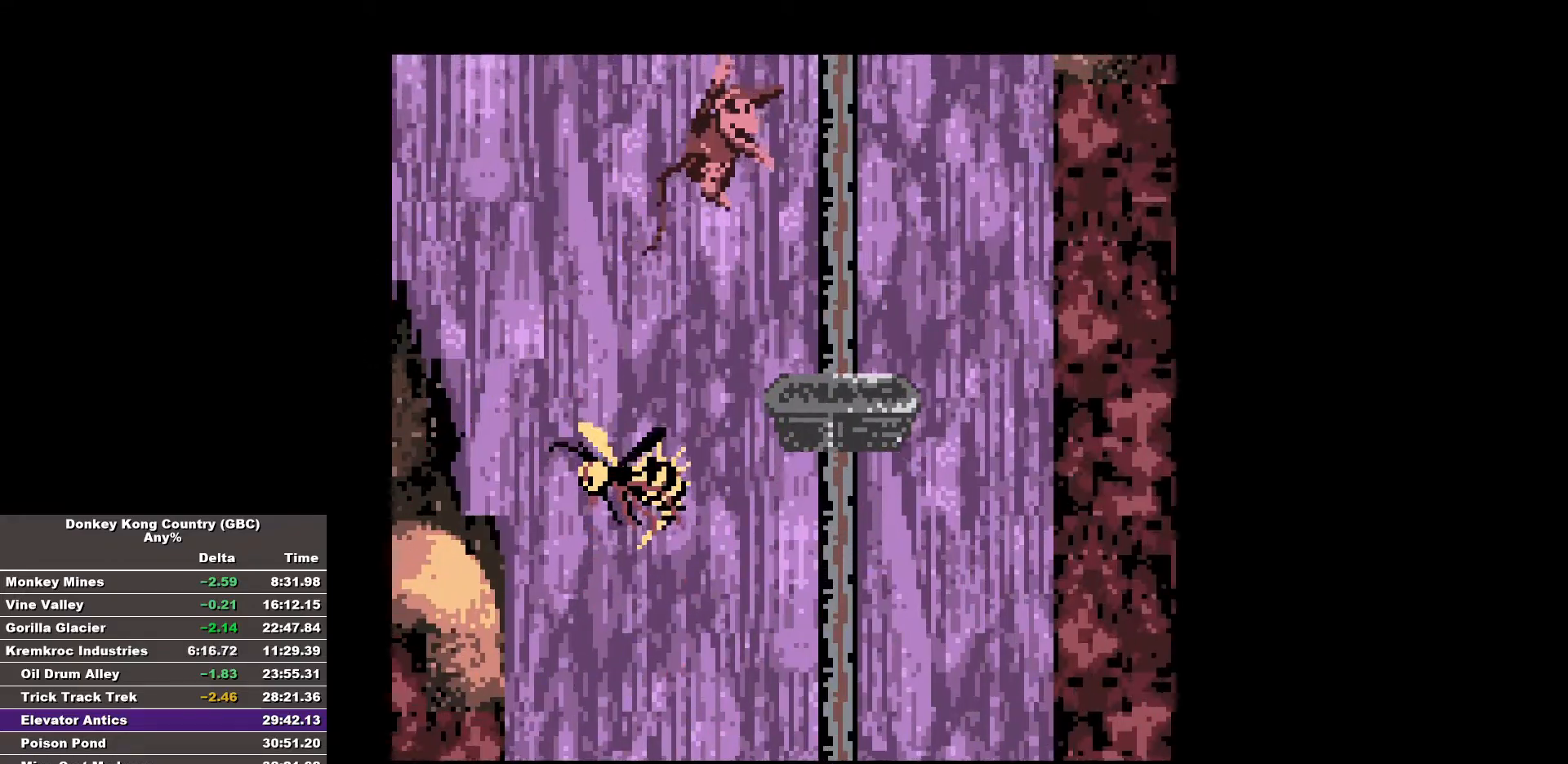
{"buttons": ["B", "DPAD_RIGHT"], "events": [[217, "B", "up"], [217, "DPAD_RIGHT", "up"], [267, "DPAD_RIGHT", "down"], [317, "B", "down"]]}
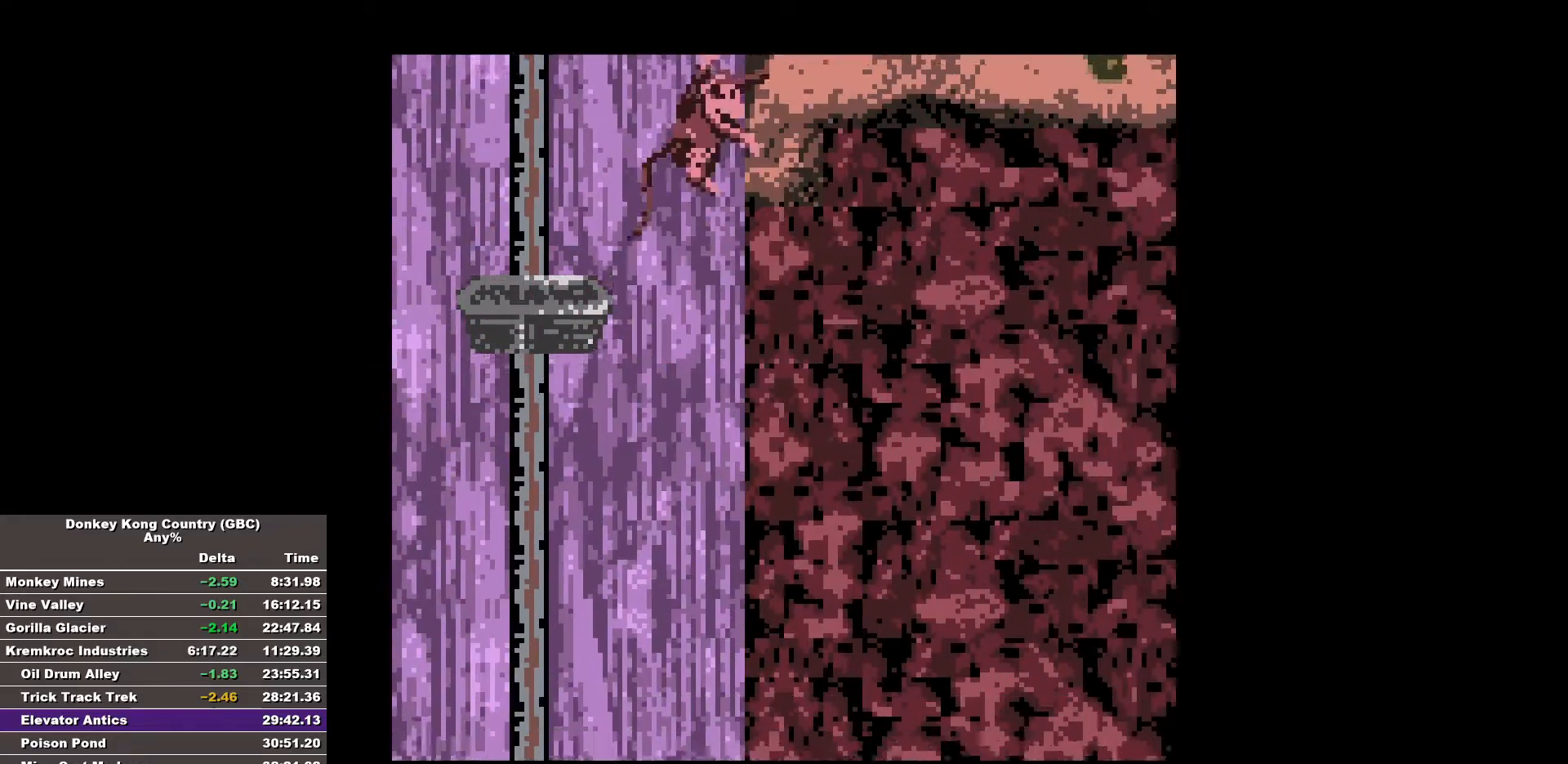
{"buttons": ["B", "DPAD_RIGHT"], "events": []}
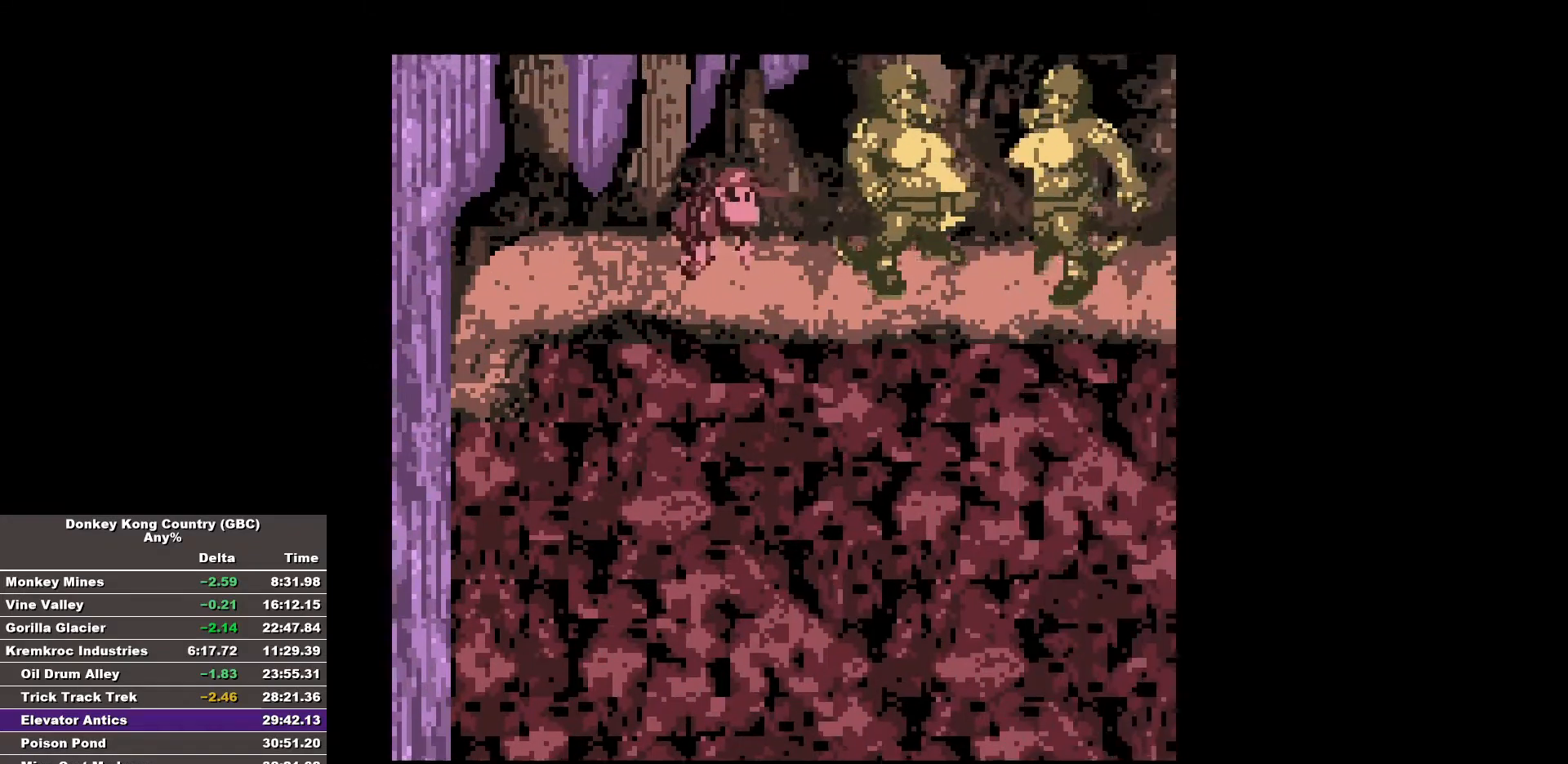
{"buttons": ["B", "DPAD_RIGHT"], "events": [[17, "B", "up"], [67, "B", "down"]]}
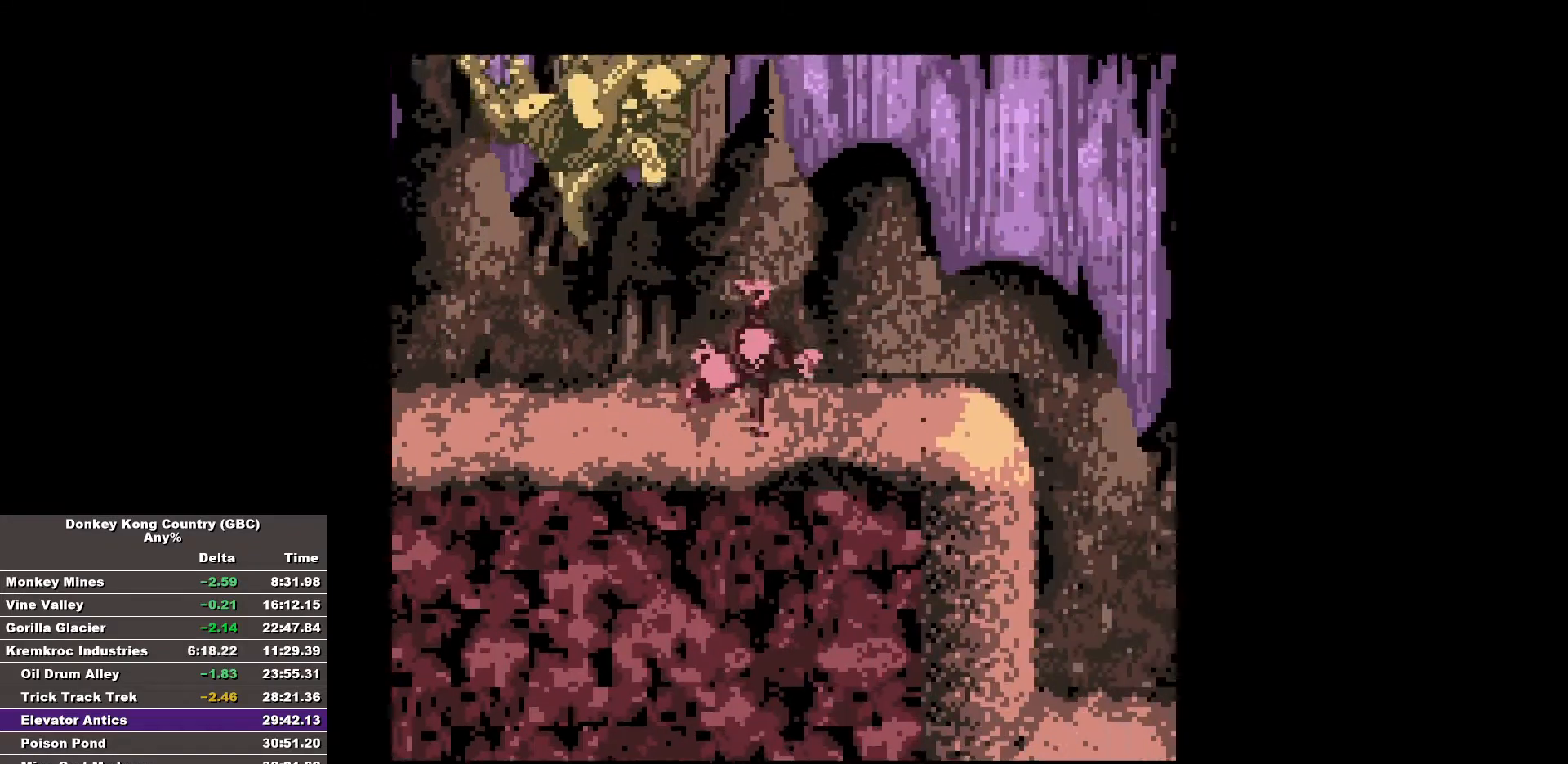
{"buttons": ["B", "DPAD_RIGHT"], "events": []}
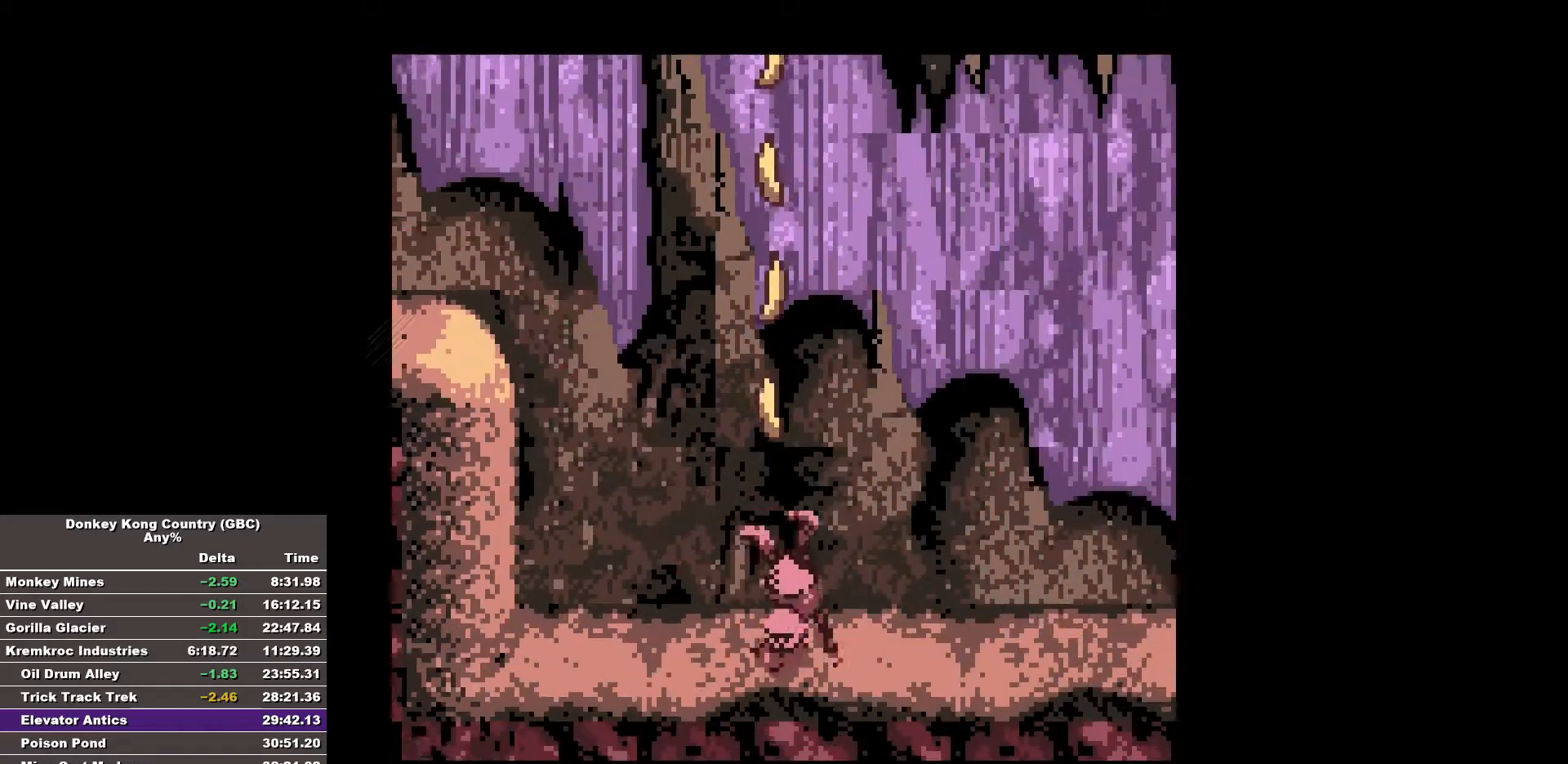
{"buttons": ["B", "DPAD_RIGHT"], "events": []}
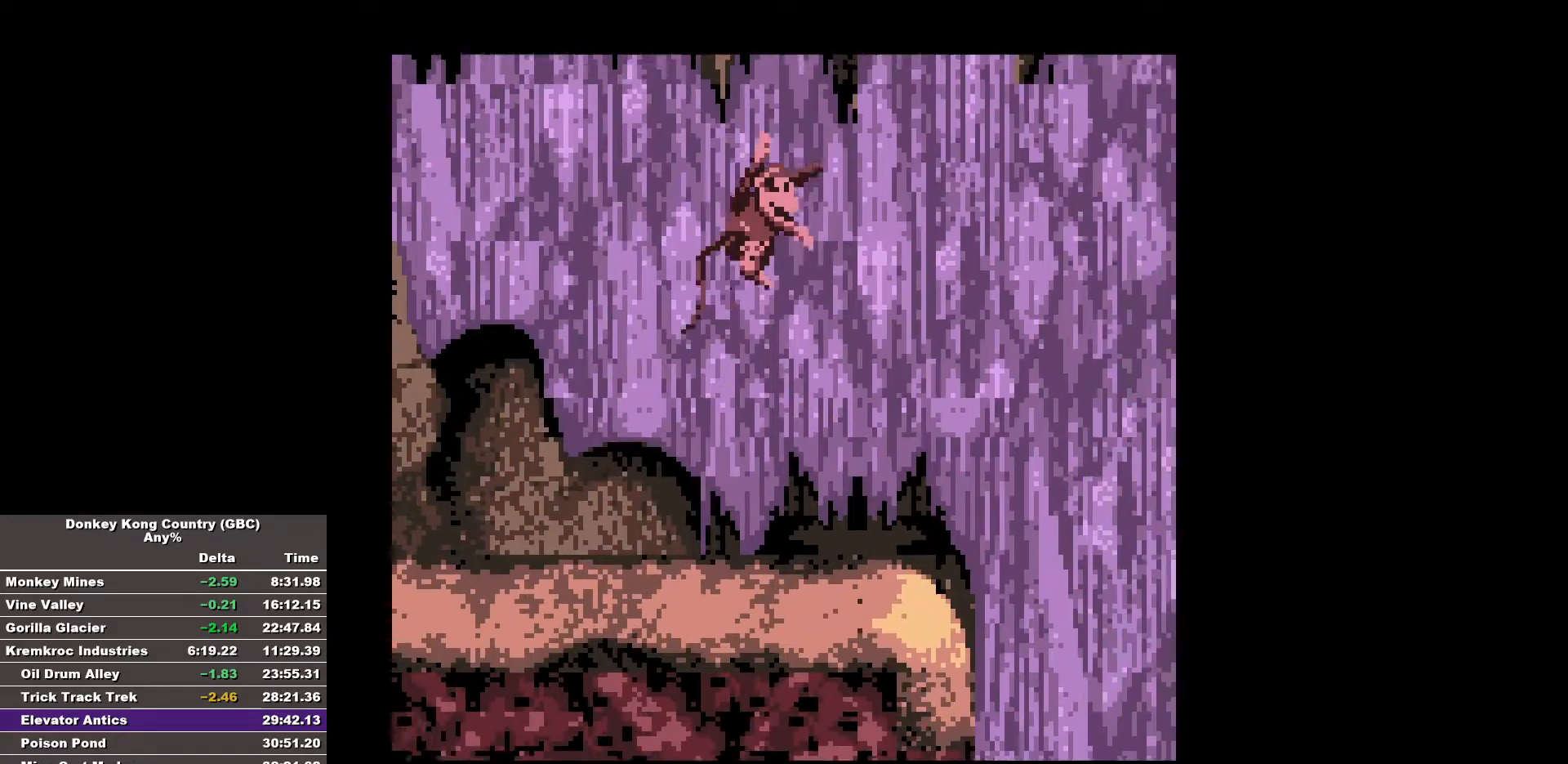
{"buttons": [], "events": [[100, "B", "up"], [100, "DPAD_RIGHT", "up"]]}
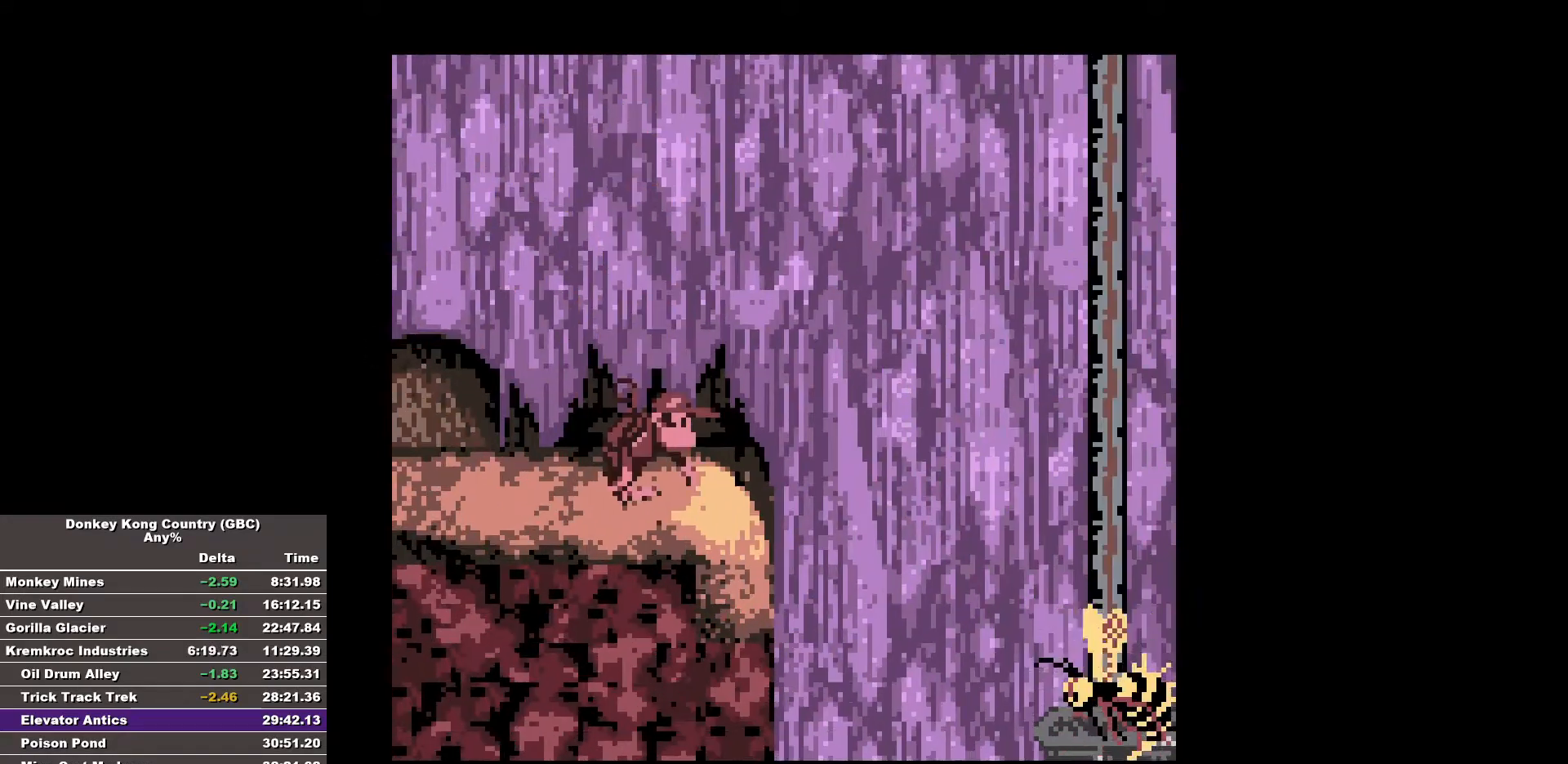
{"buttons": [], "events": []}
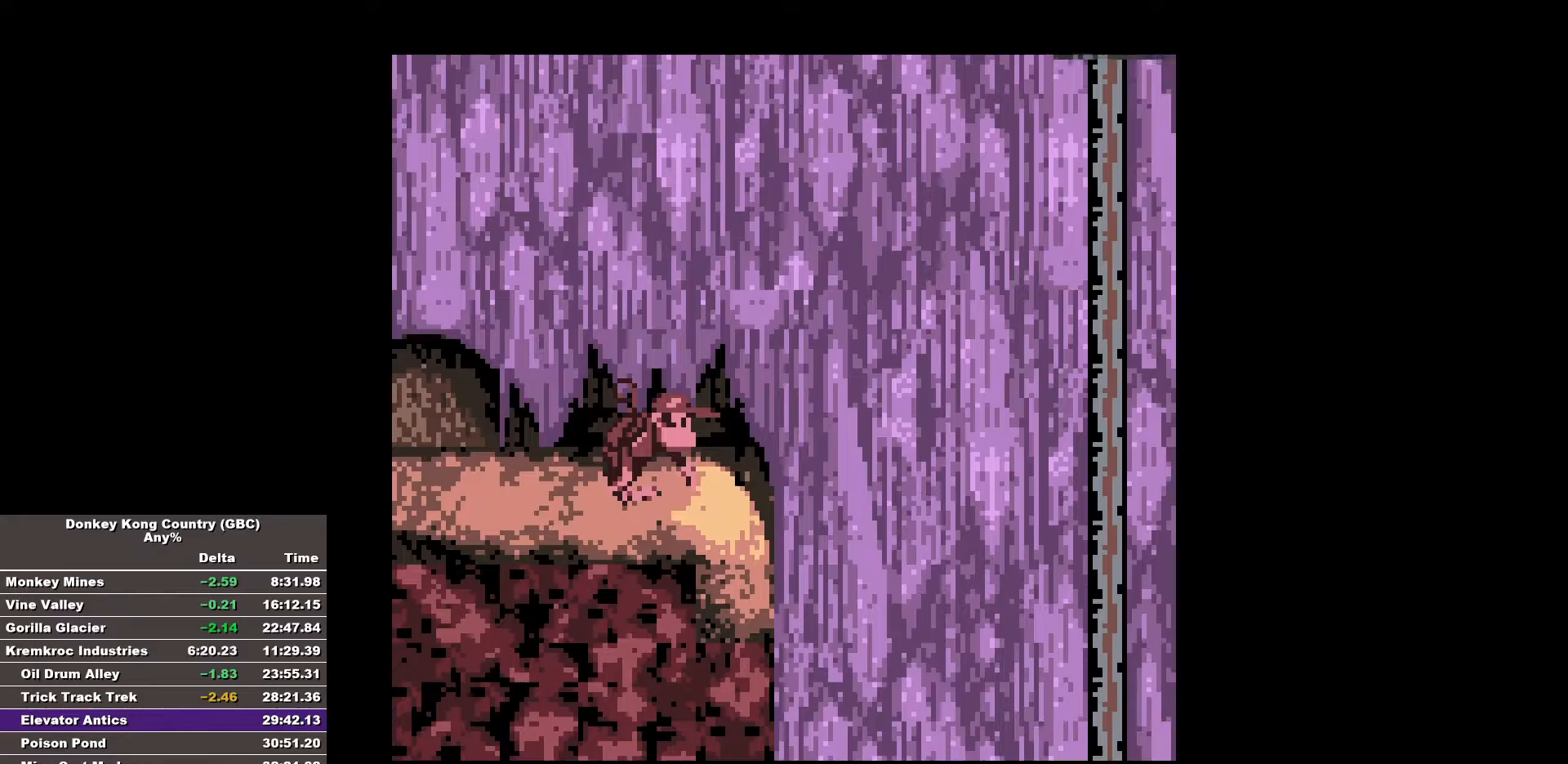
{"buttons": ["B", "DPAD_RIGHT"], "events": [[50, "DPAD_RIGHT", "down"], [83, "B", "down"]]}
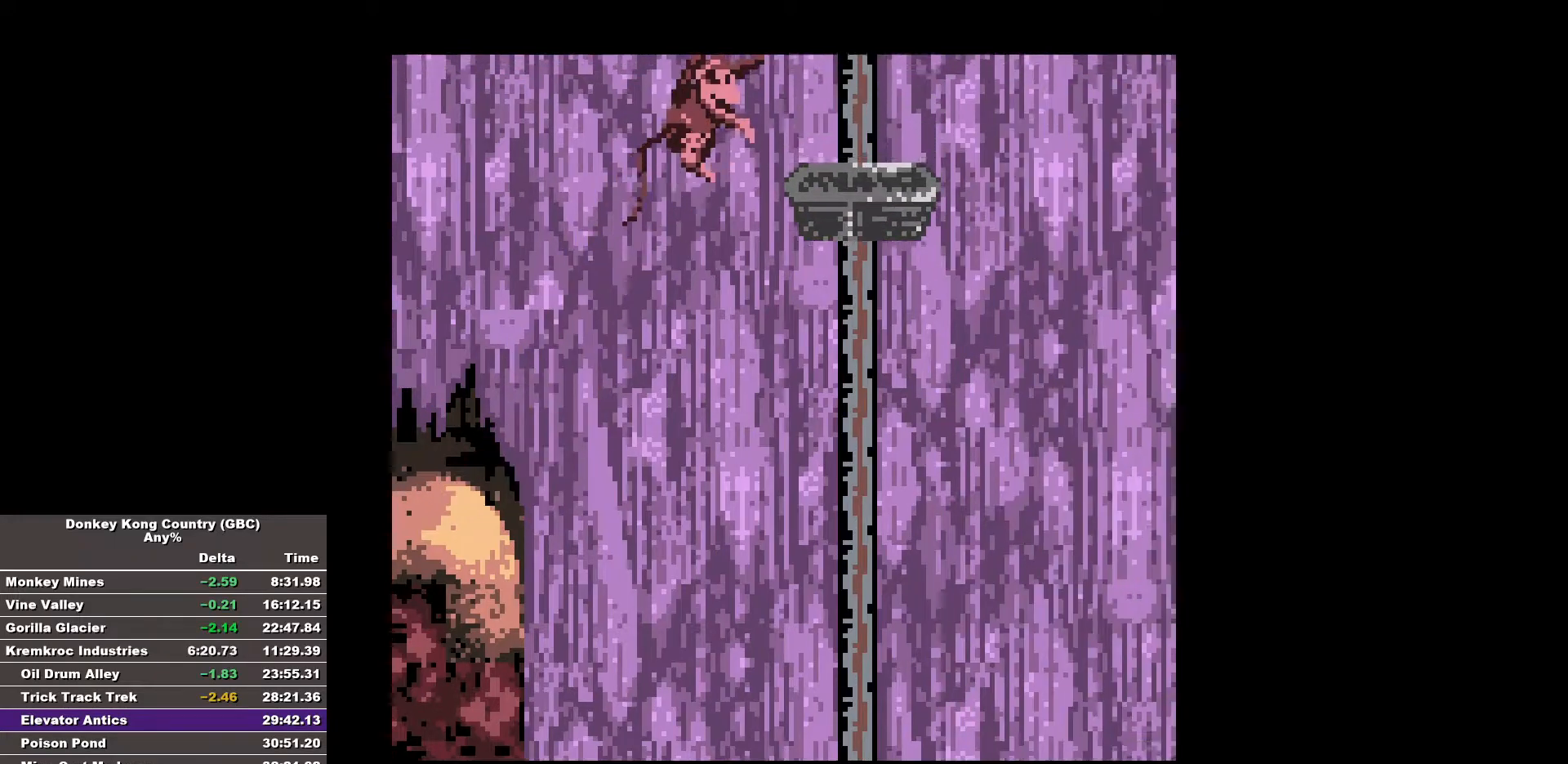
{"buttons": ["B", "DPAD_RIGHT"], "events": [[200, "B", "up"], [250, "DPAD_RIGHT", "up"], [333, "B", "down"], [333, "DPAD_RIGHT", "down"]]}
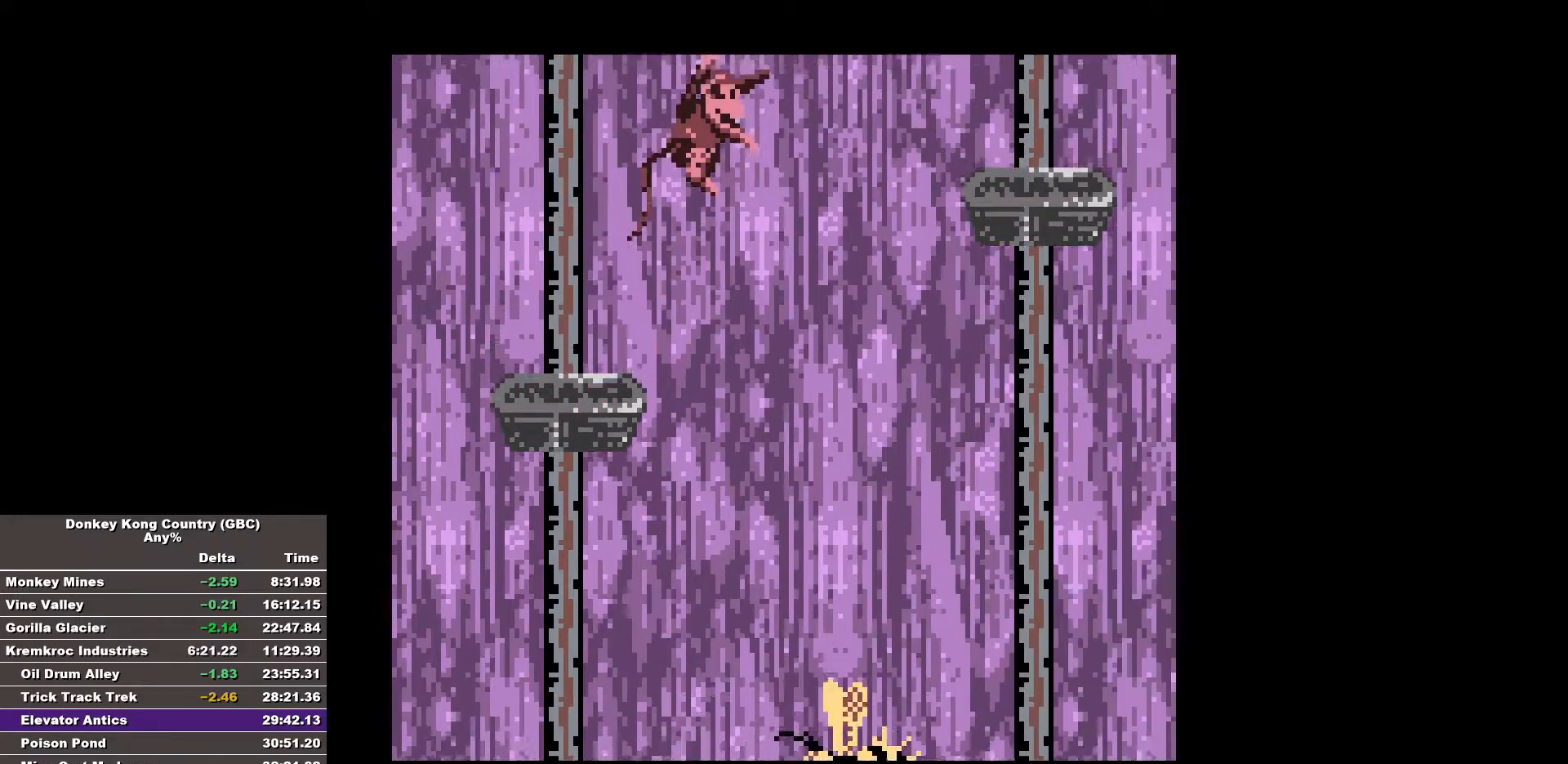
{"buttons": ["DPAD_RIGHT"], "events": [[500, "B", "up"]]}
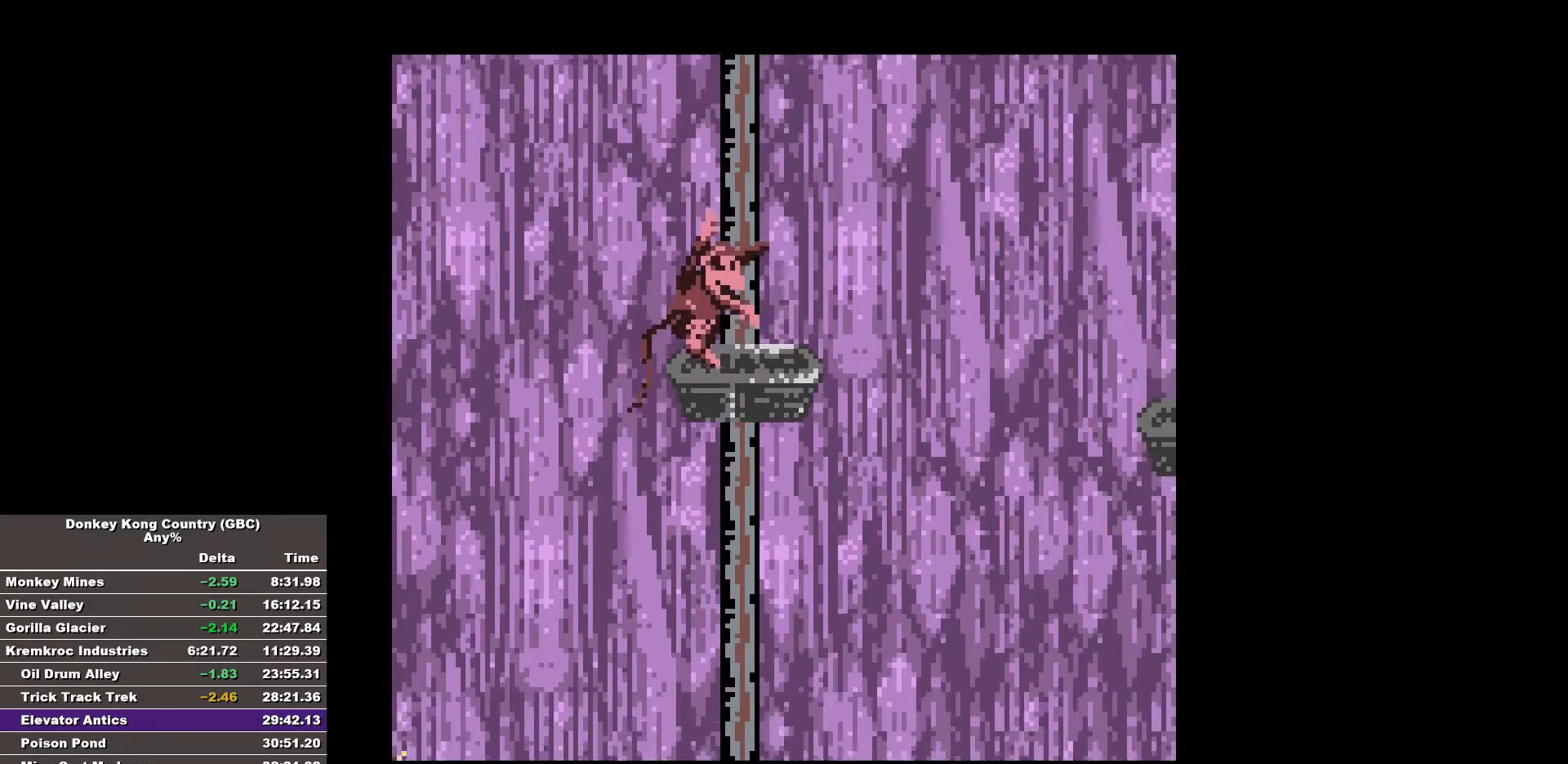
{"buttons": ["B", "DPAD_RIGHT"], "events": [[133, "B", "down"]]}
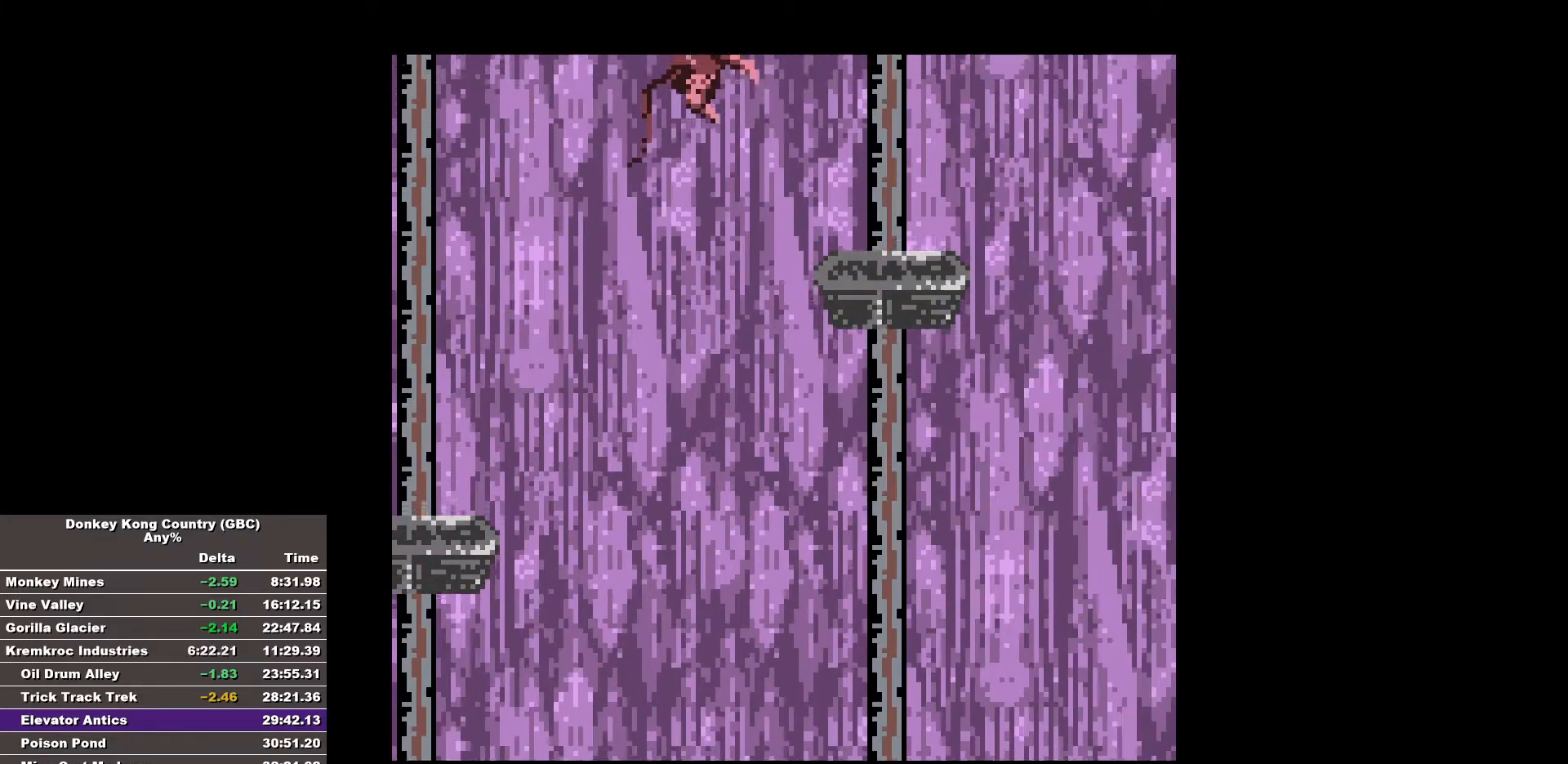
{"buttons": ["B", "DPAD_RIGHT"], "events": [[383, "B", "up"], [433, "B", "down"]]}
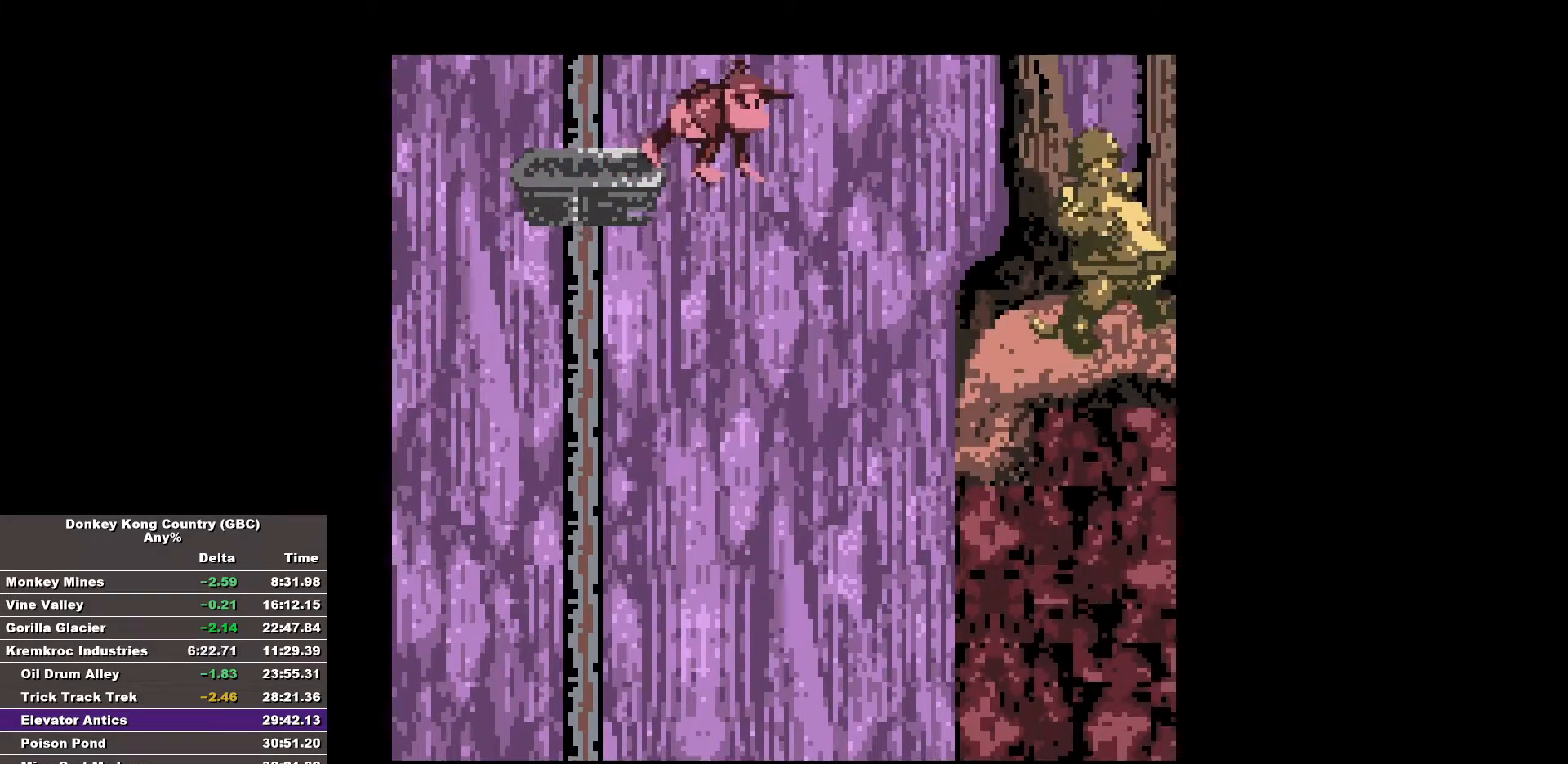
{"buttons": ["B", "DPAD_RIGHT"], "events": []}
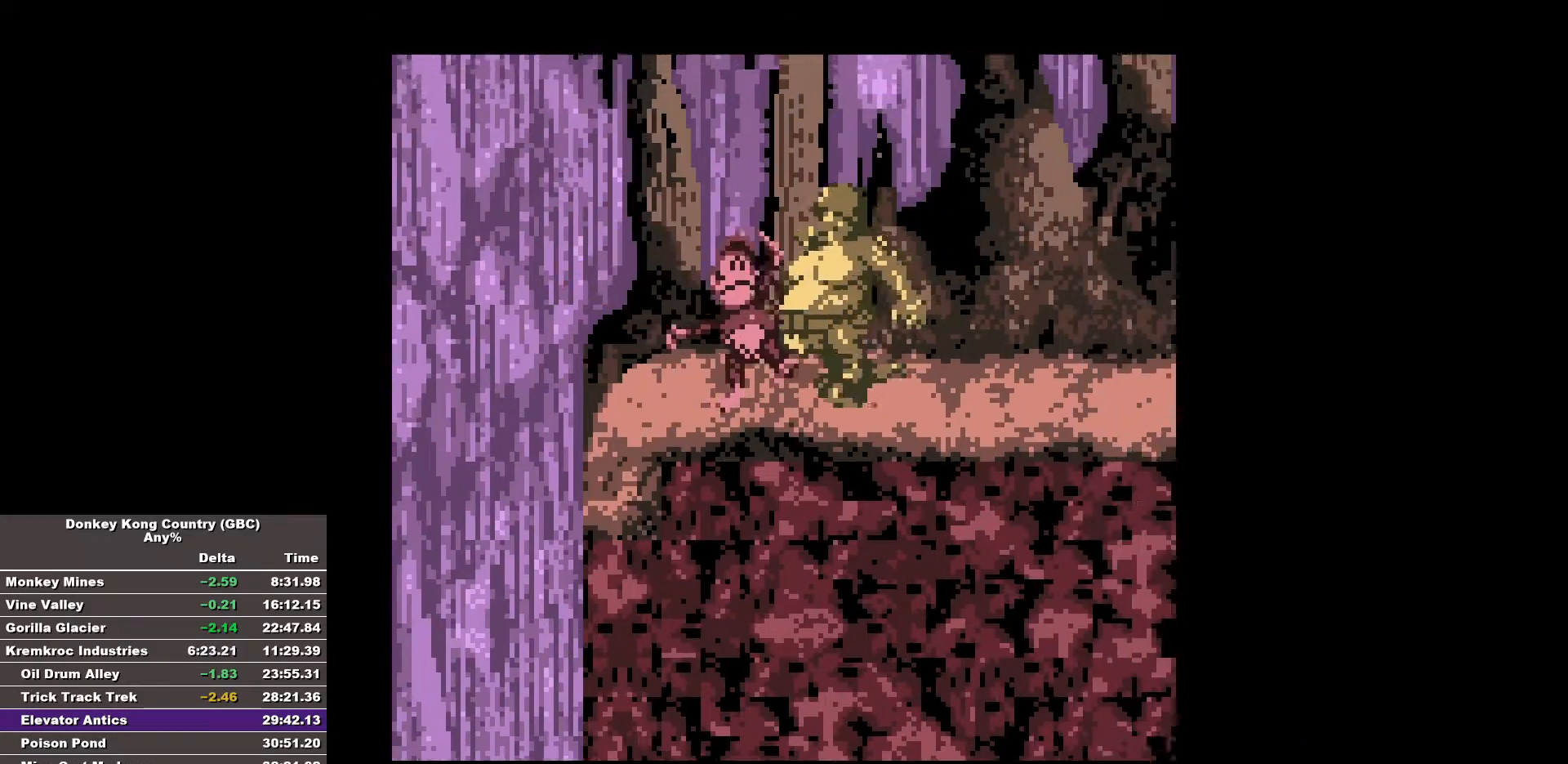
{"buttons": ["B", "DPAD_RIGHT"], "events": []}
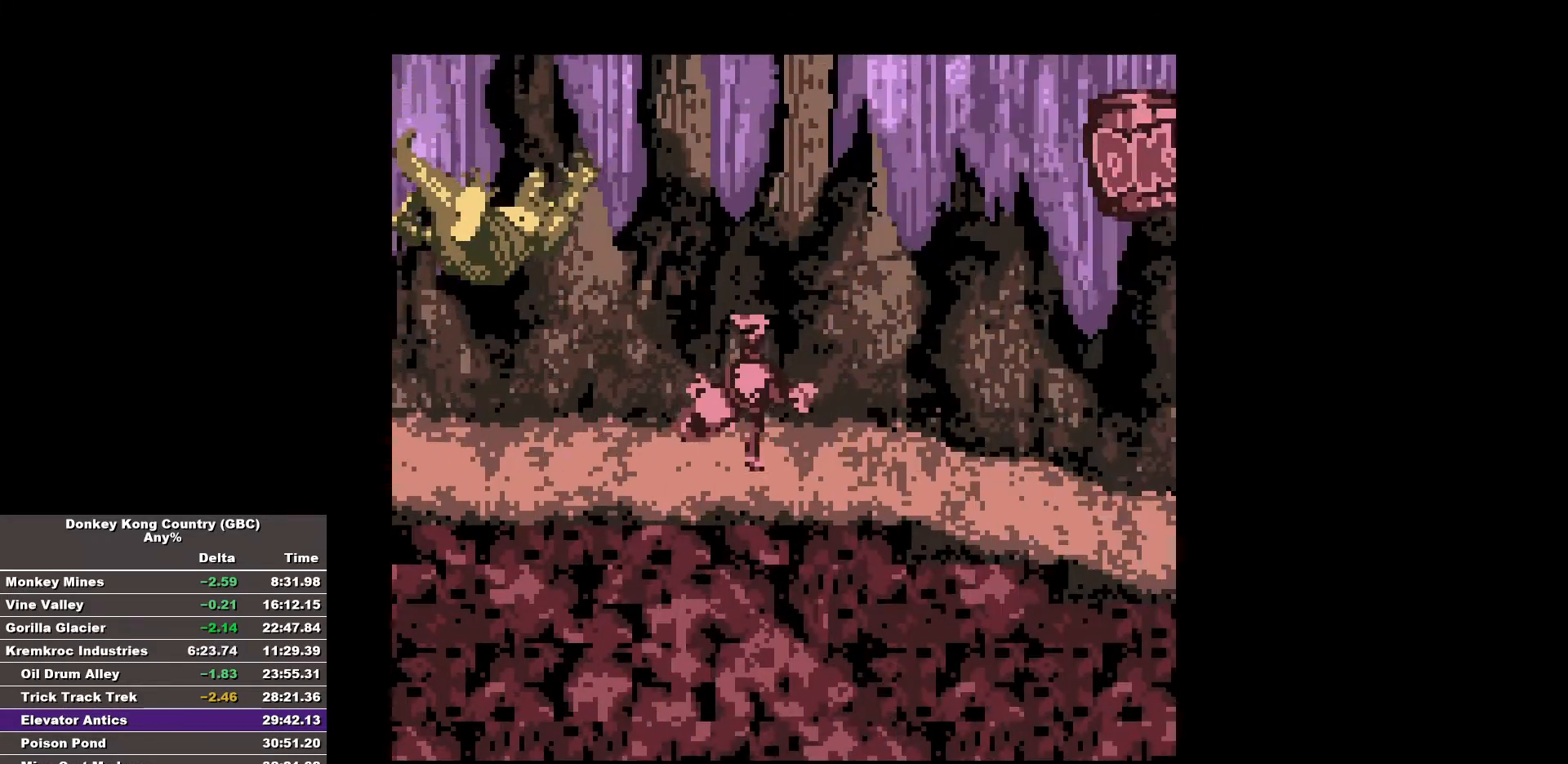
{"buttons": ["B", "DPAD_RIGHT"], "events": []}
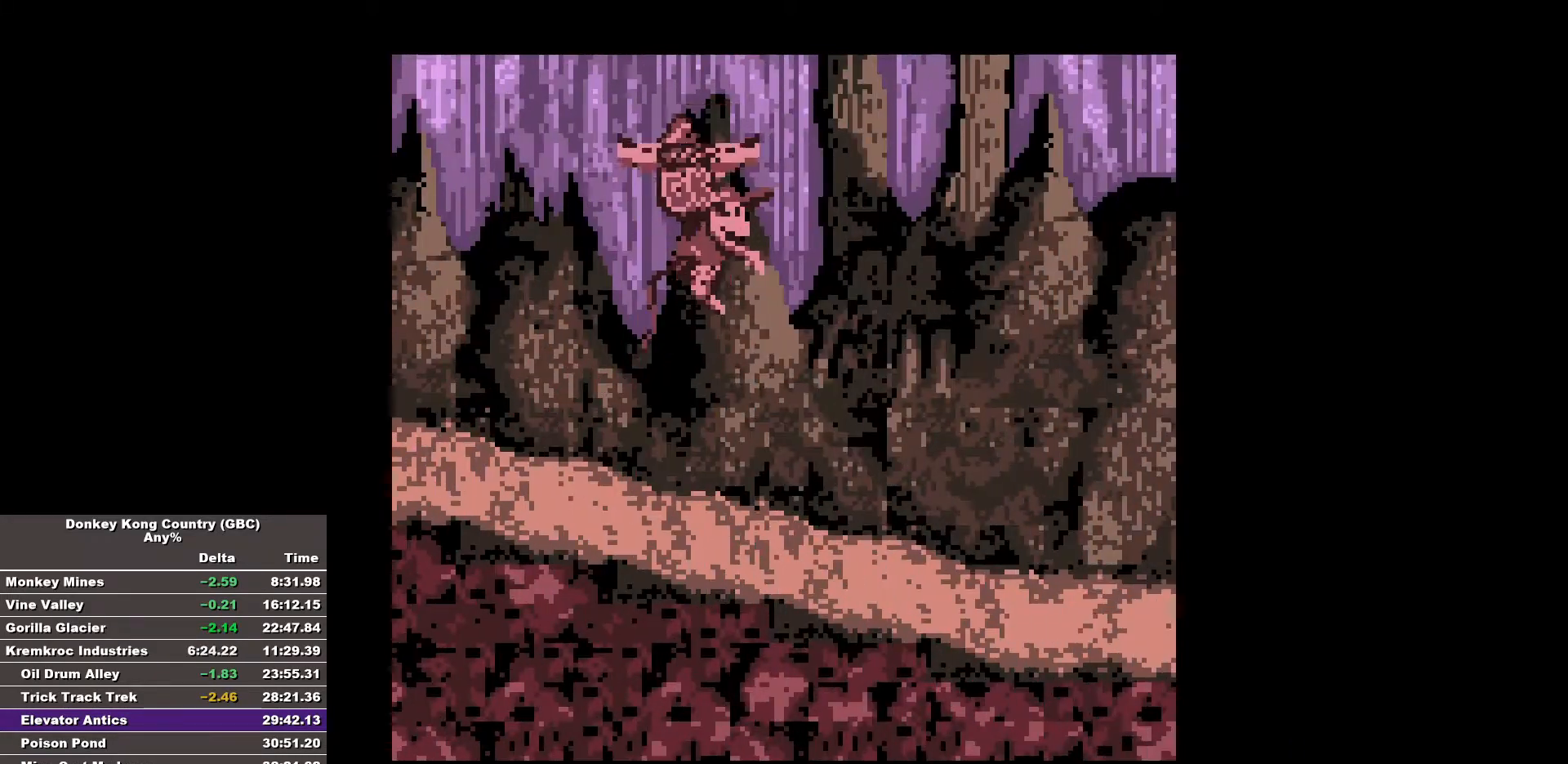
{"buttons": ["B", "DPAD_RIGHT"], "events": []}
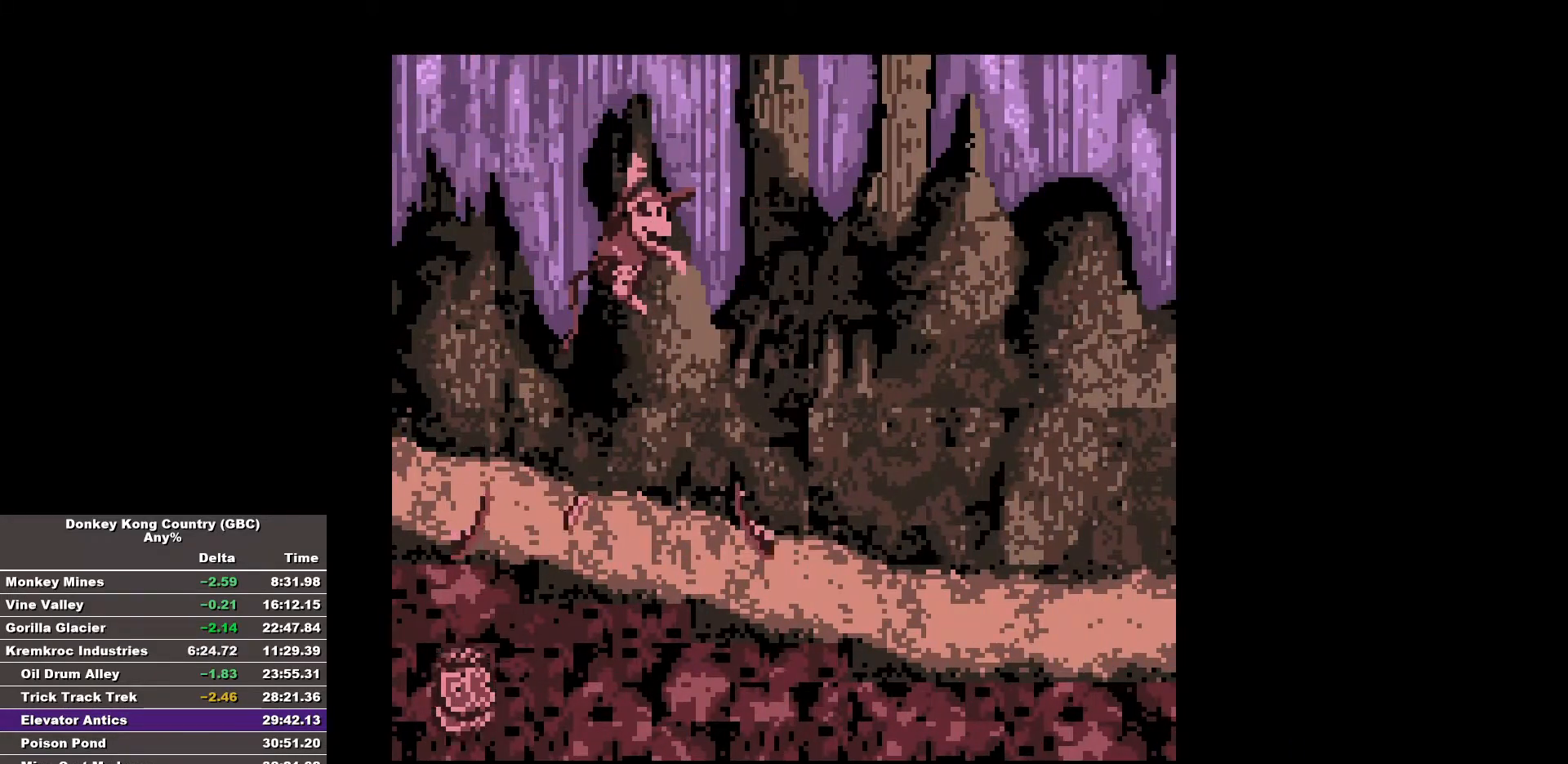
{"buttons": ["B", "DPAD_RIGHT"], "events": []}
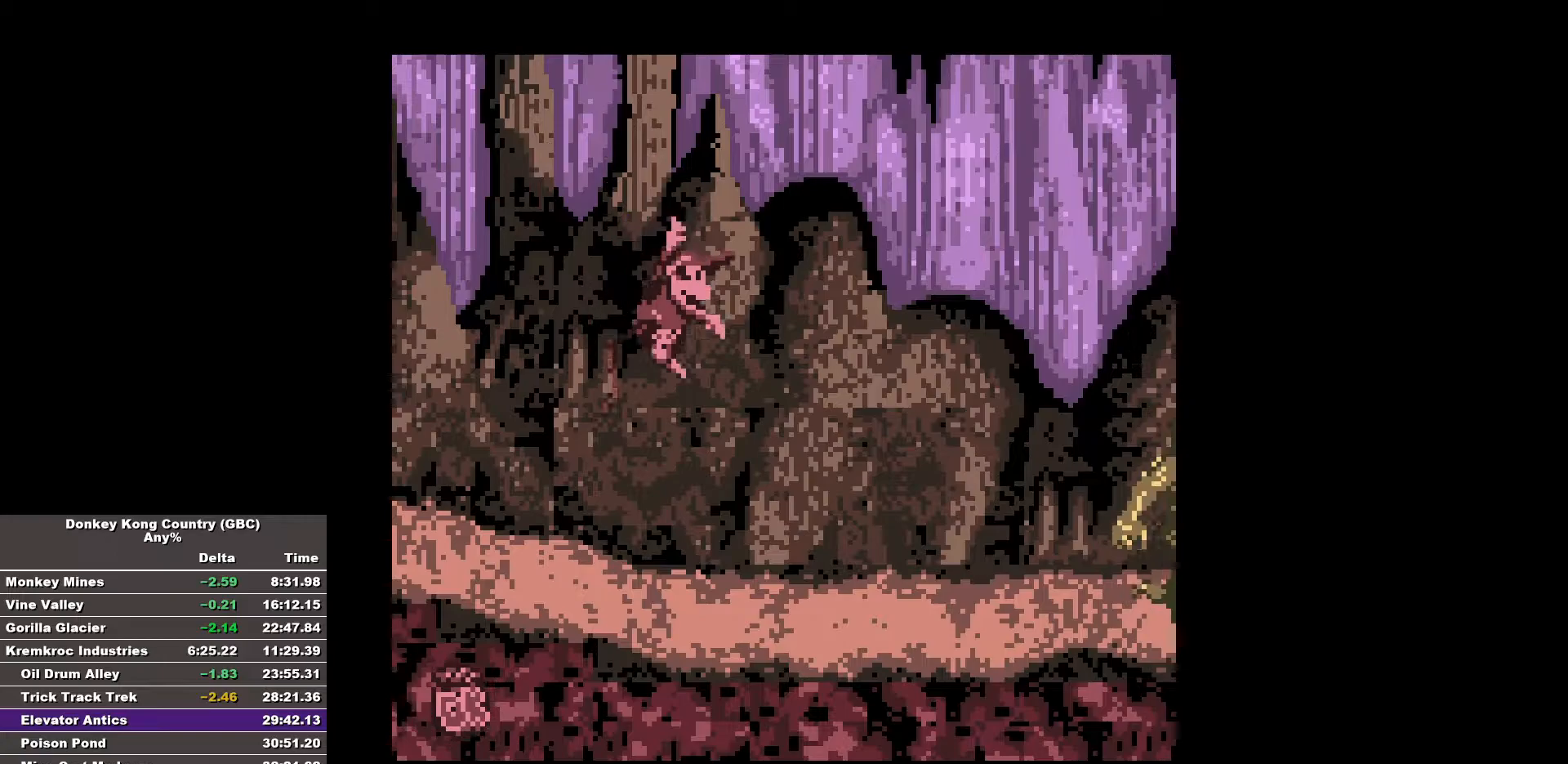
{"buttons": ["B", "DPAD_RIGHT"], "events": []}
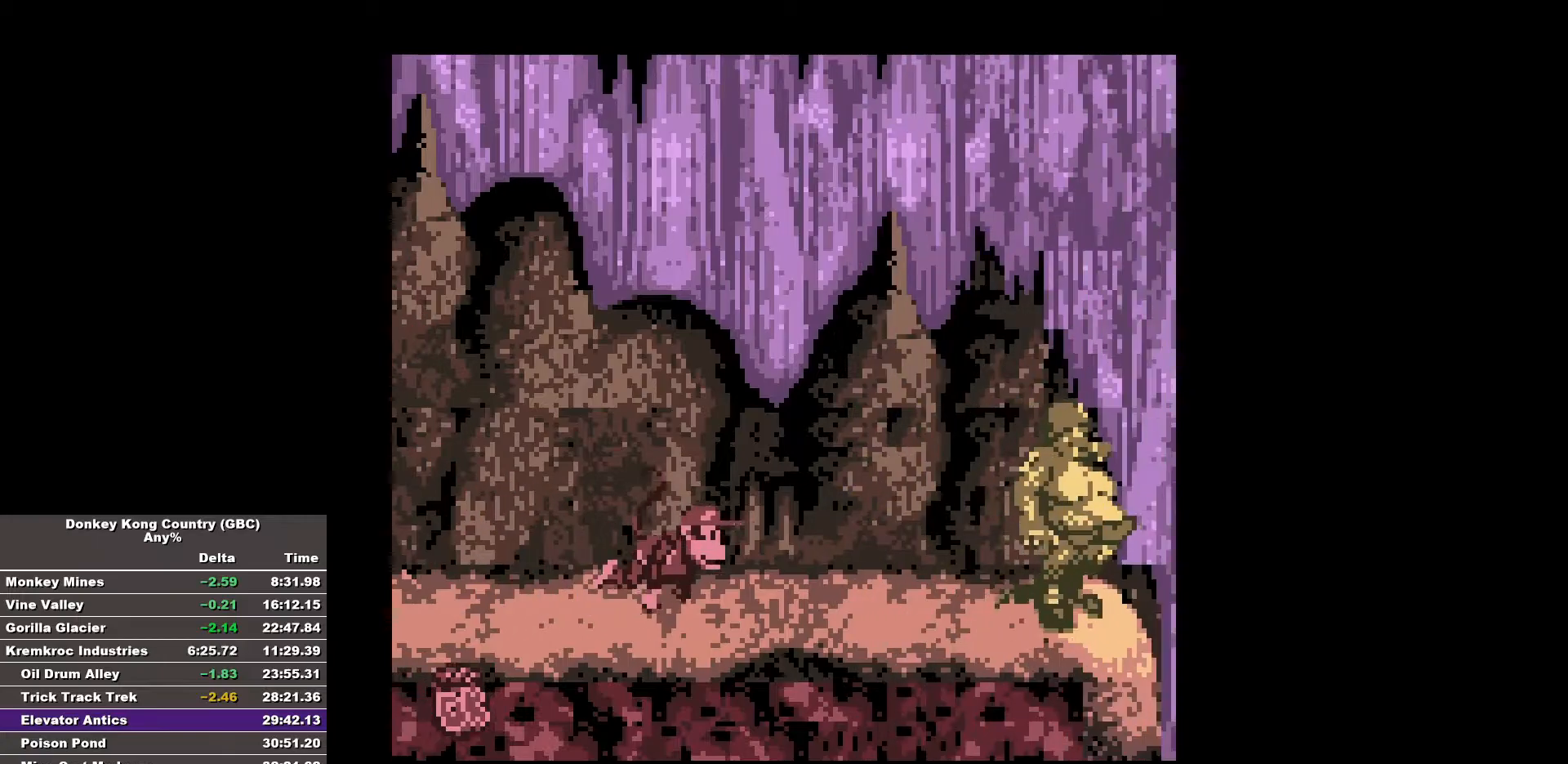
{"buttons": ["B", "DPAD_RIGHT"], "events": [[267, "B", "up"], [317, "B", "down"]]}
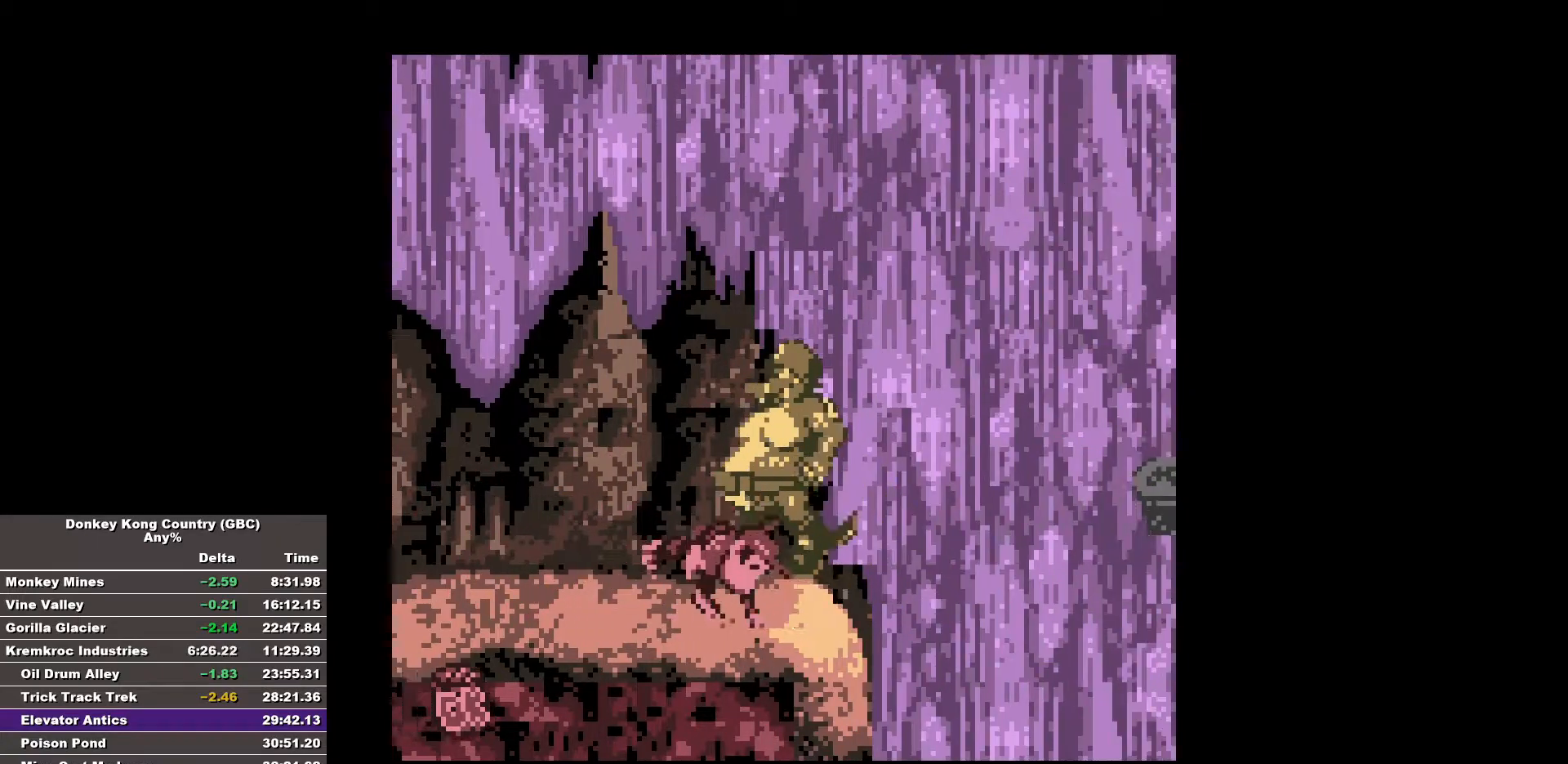
{"buttons": ["B", "DPAD_RIGHT"], "events": []}
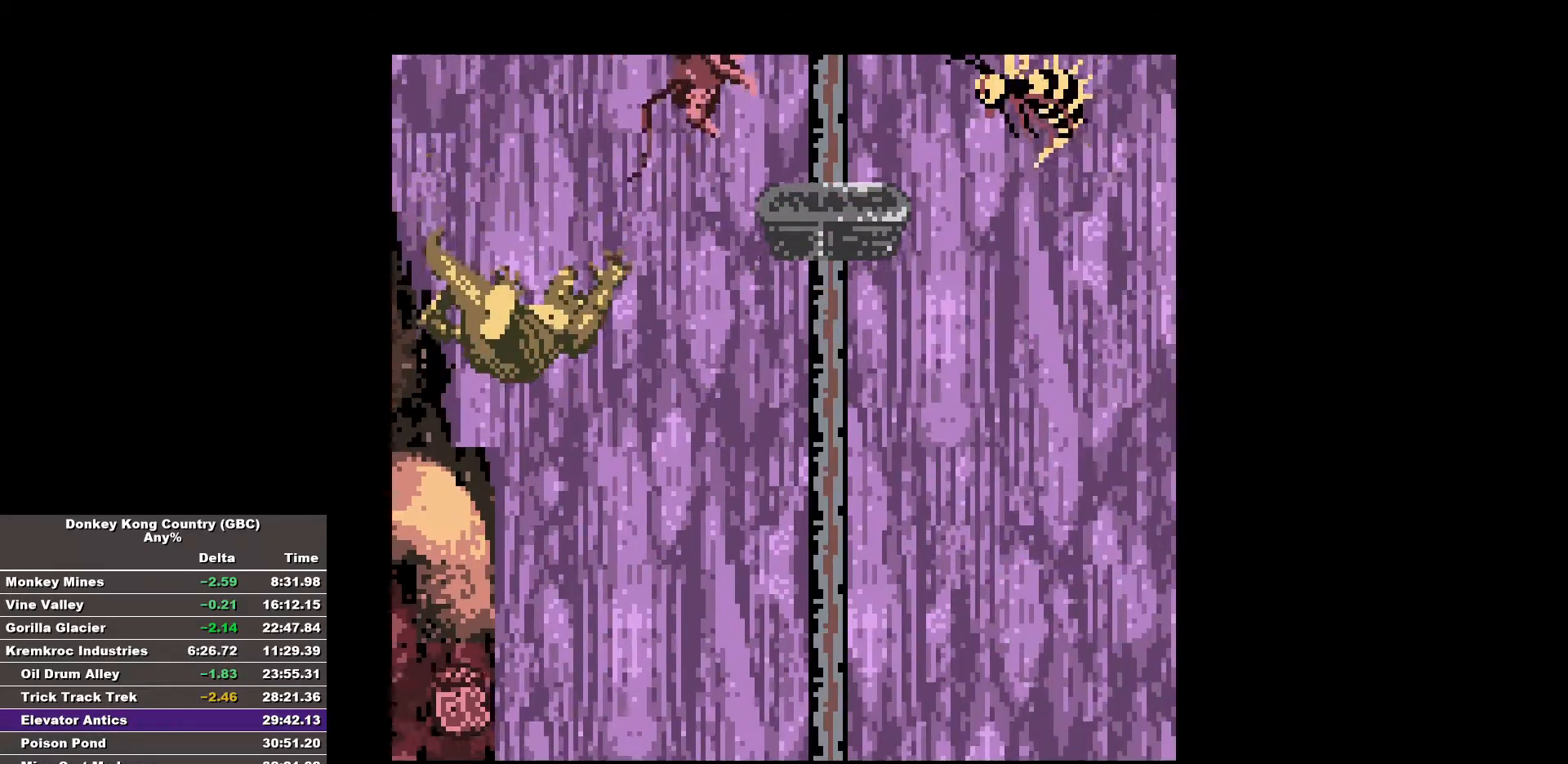
{"buttons": ["B", "DPAD_RIGHT"], "events": []}
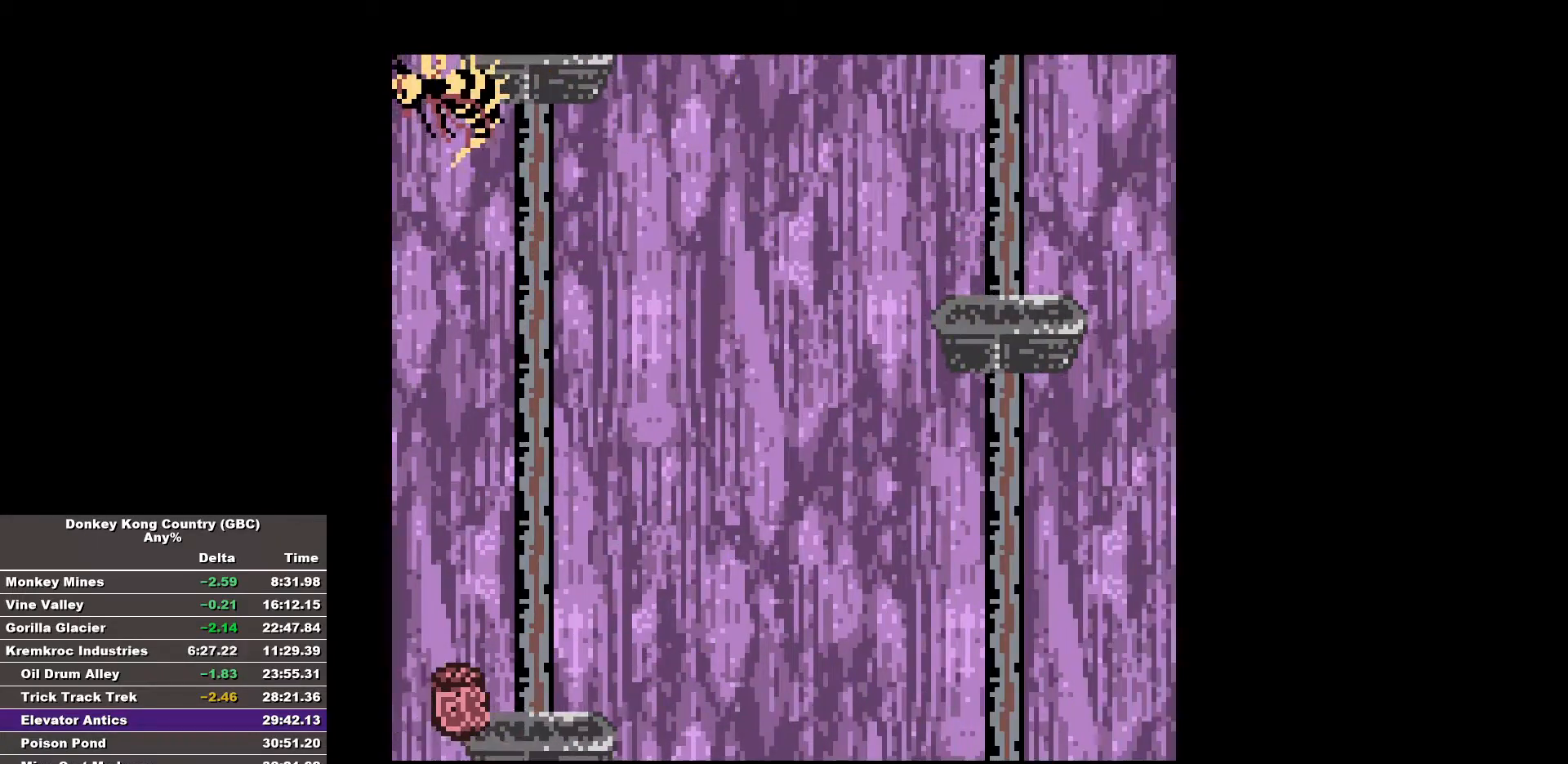
{"buttons": ["DPAD_RIGHT"], "events": [[450, "B", "up"]]}